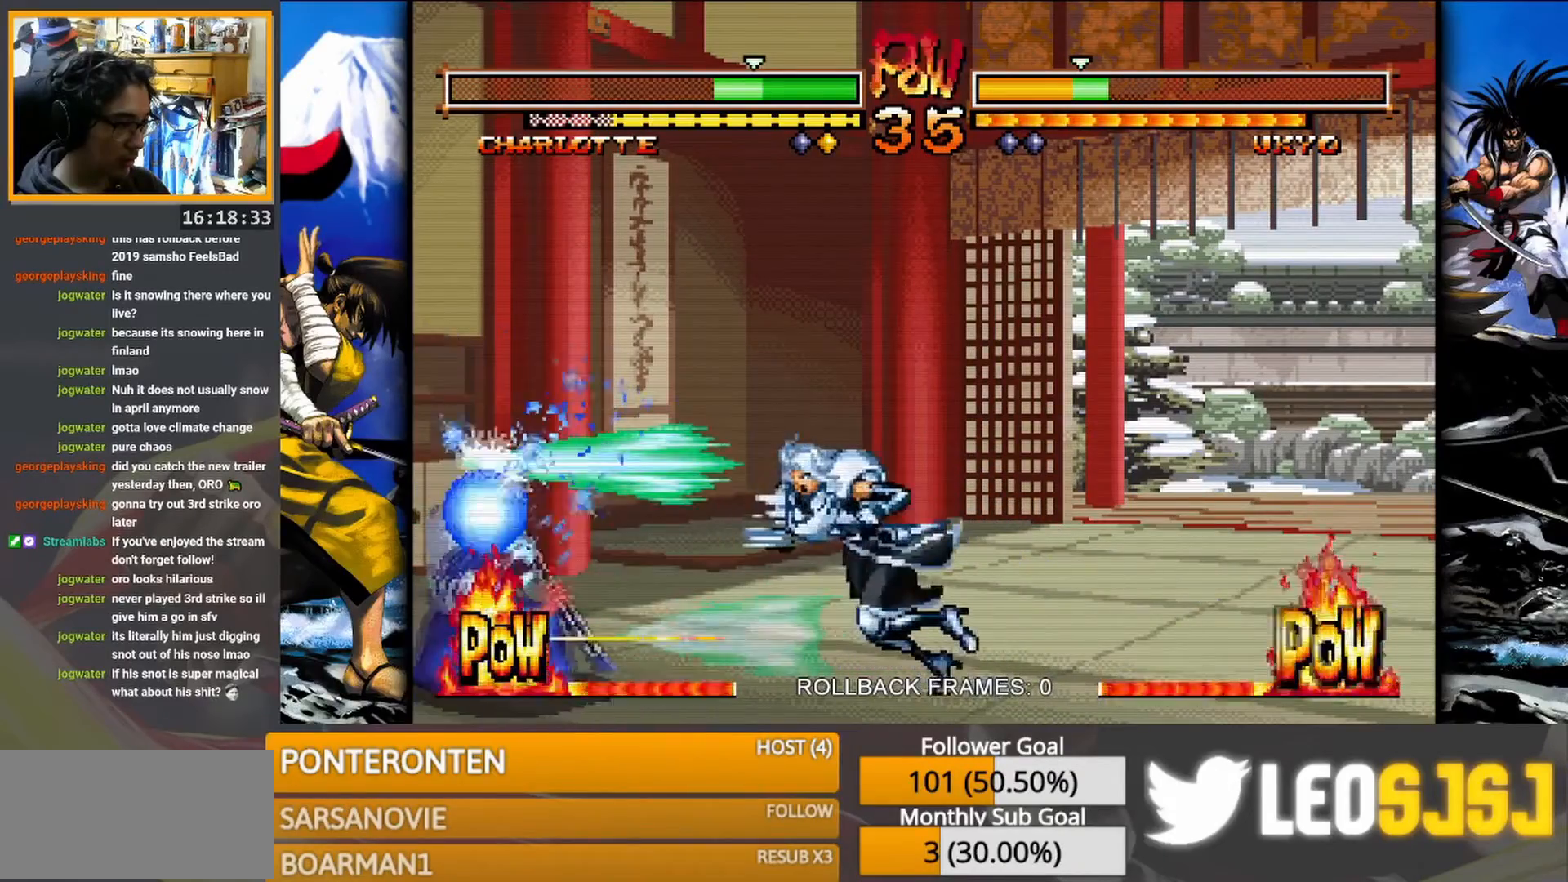
Gameplay with a controller (arcade stick); each line is a JSON object with the inputs held at the frame after it. "events" lists button and stick changes between this image and that frame as [ms after this image, input, new state], when the widget could be followed in between. Not read: L3 R3 TRIANGLE left_stick.
{"buttons": [], "events": []}
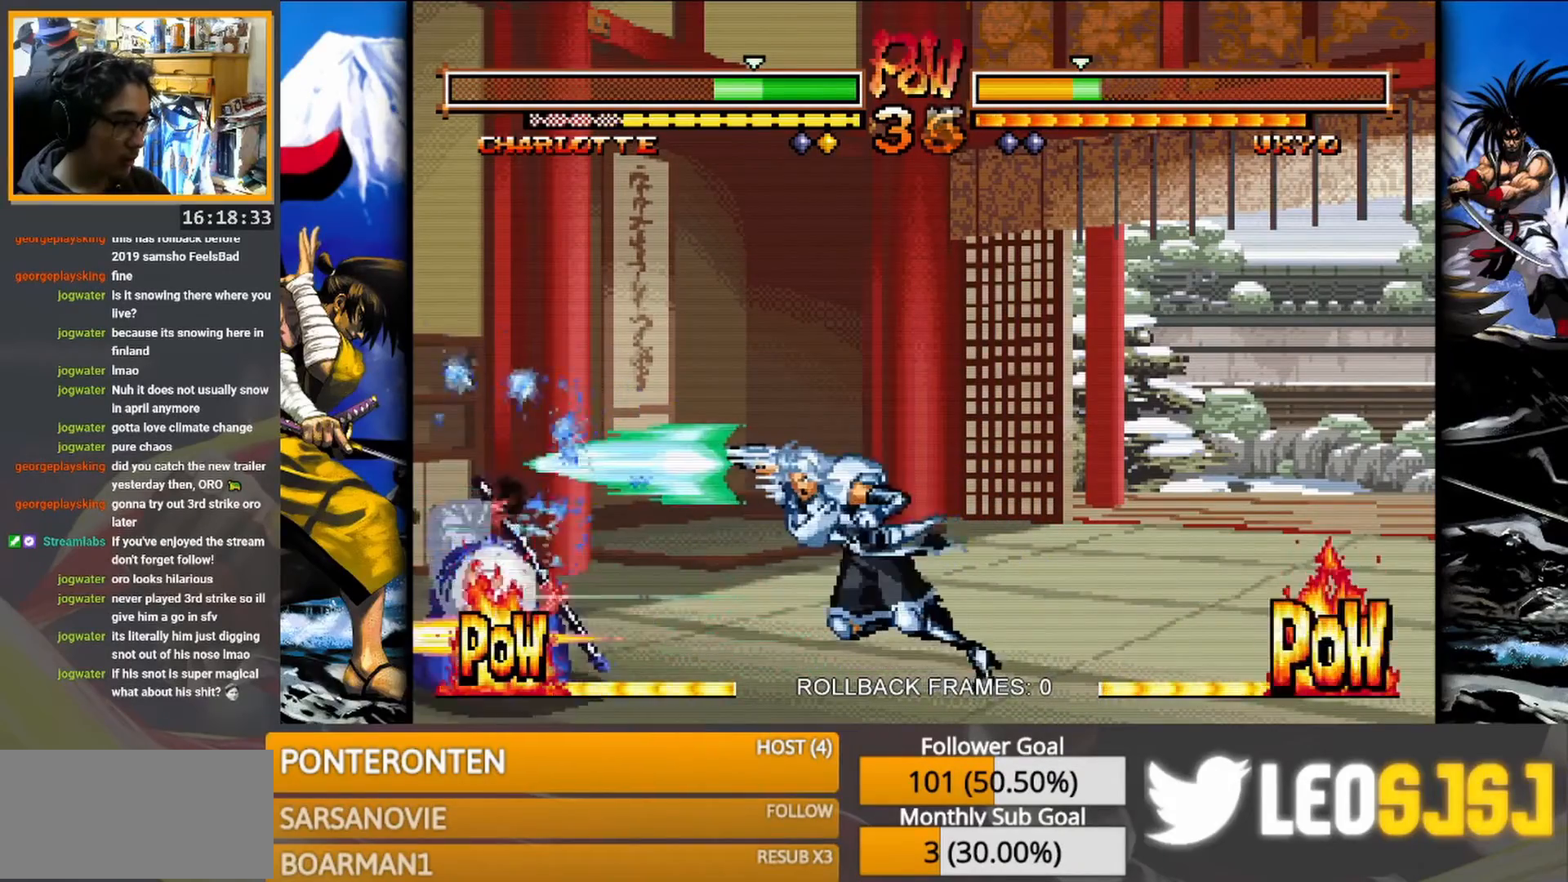
{"buttons": [], "events": []}
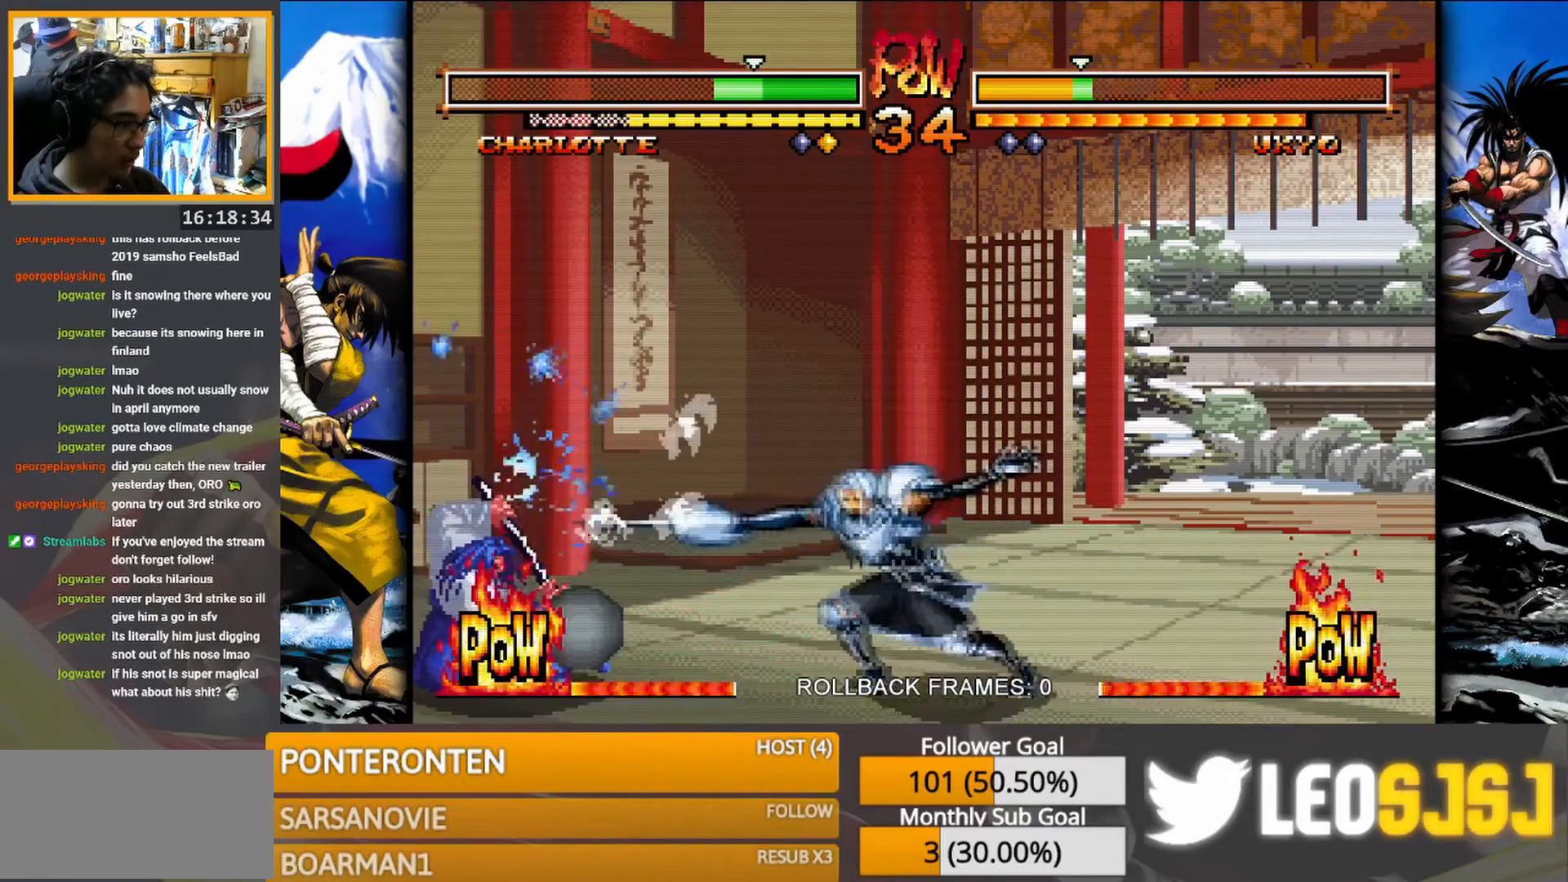
{"buttons": ["R1"], "events": [[183, "R1", "down"], [250, "R1", "up"], [300, "R1", "down"], [367, "R1", "up"], [400, "R1", "down"], [467, "R1", "up"], [500, "R1", "down"]]}
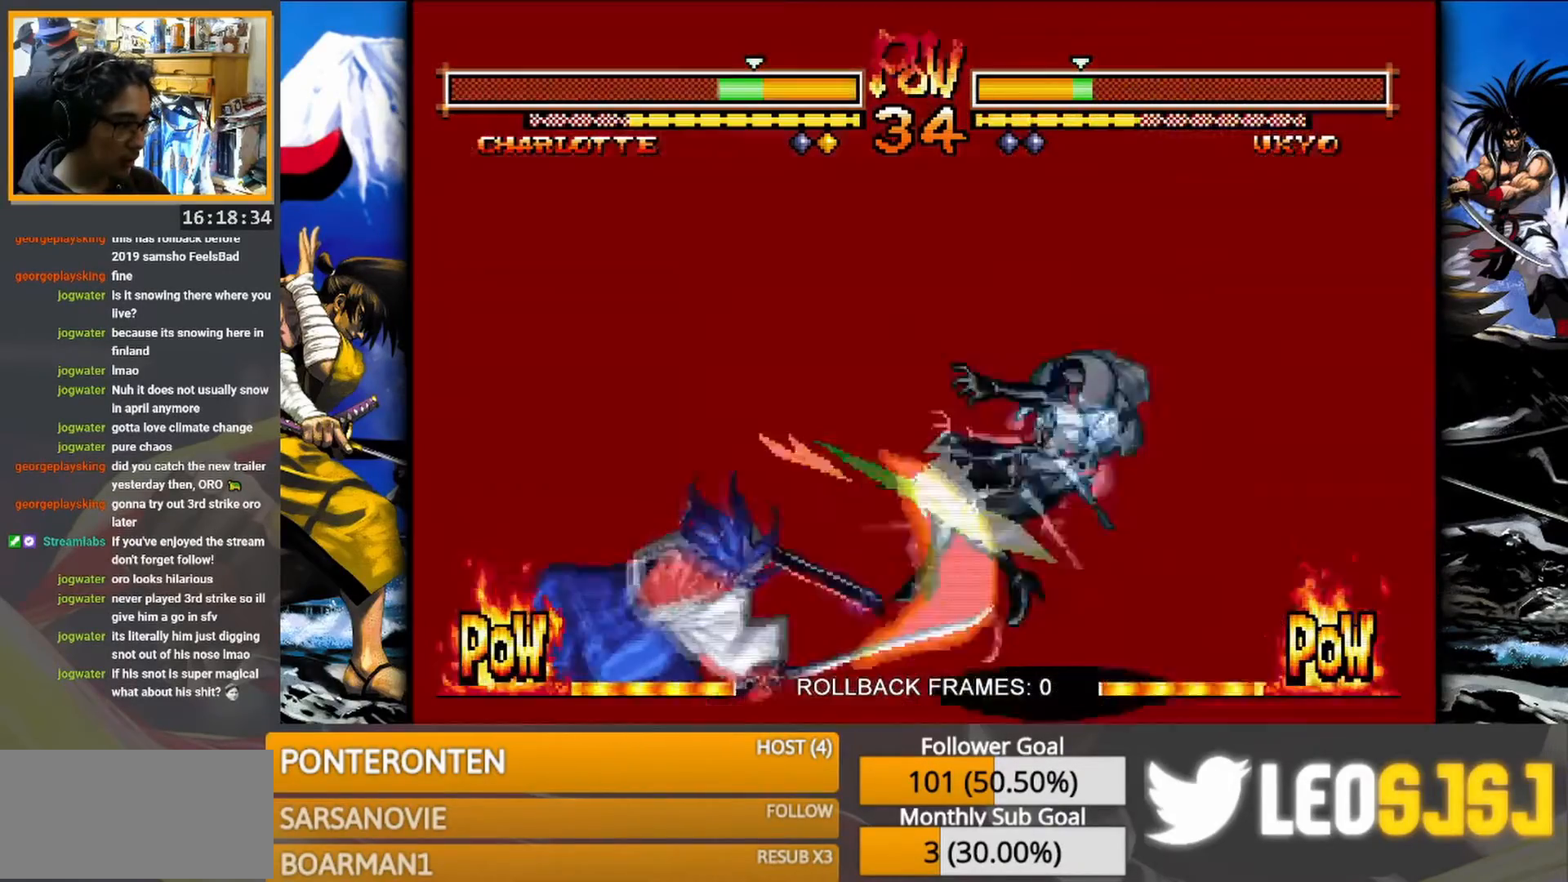
{"buttons": [], "events": [[83, "R1", "up"]]}
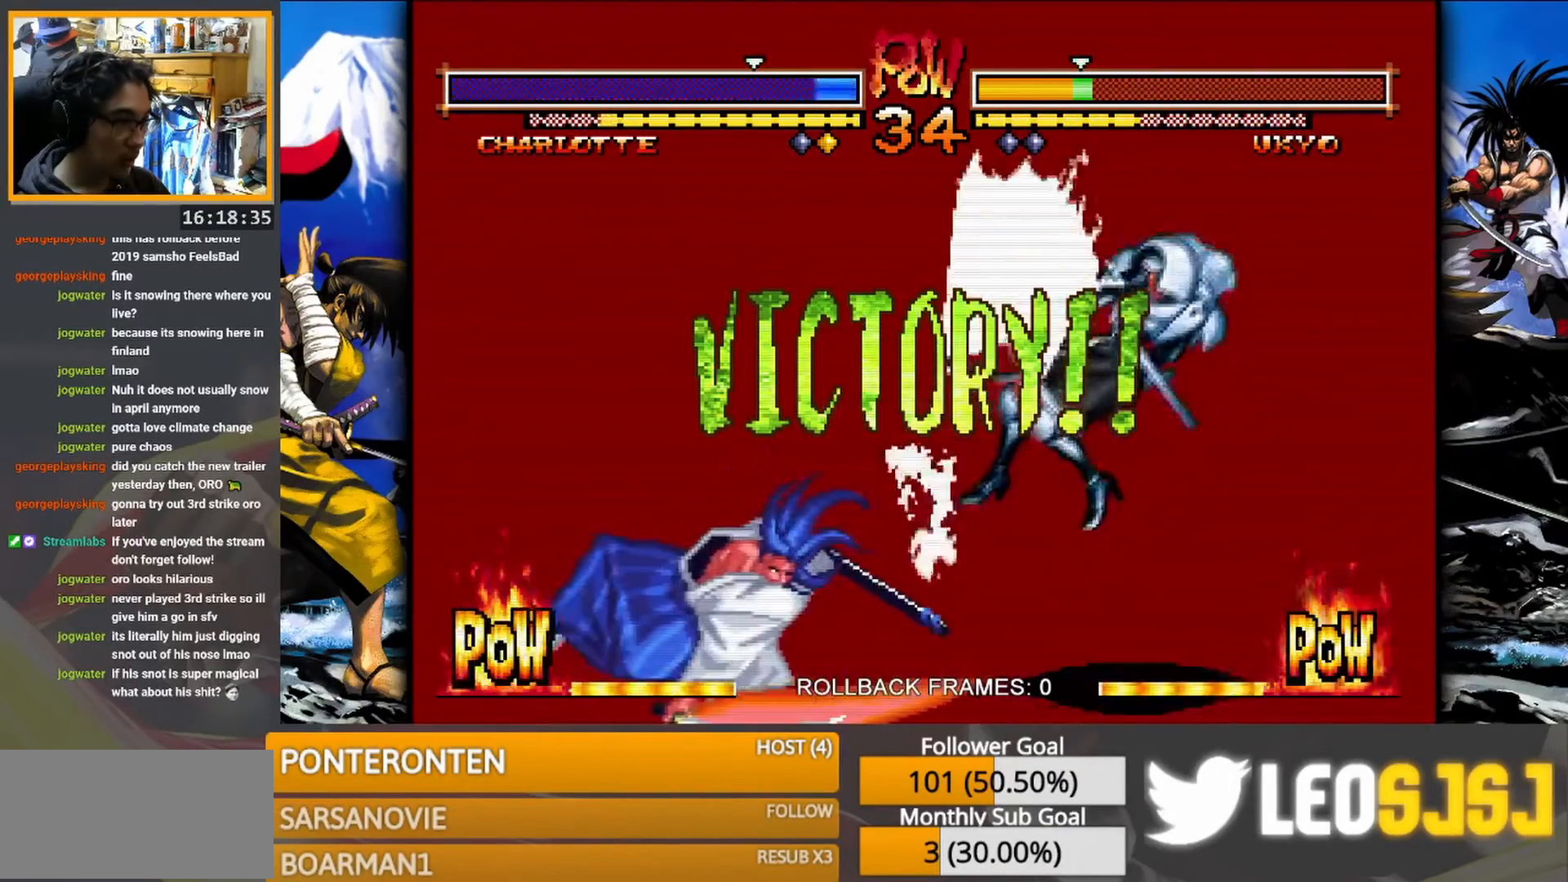
{"buttons": [], "events": []}
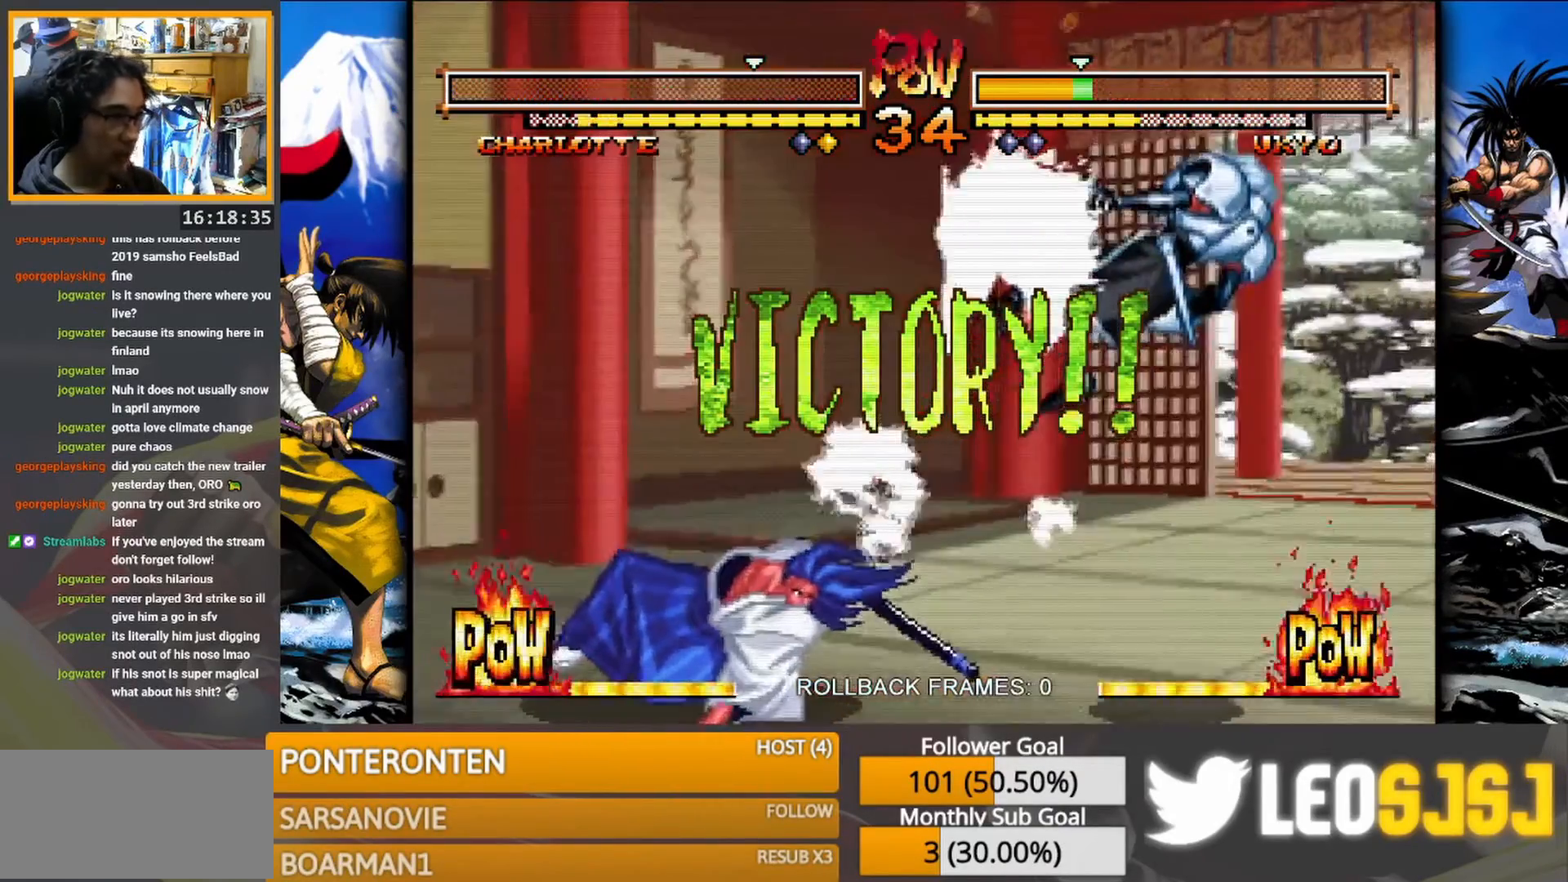
{"buttons": [], "events": []}
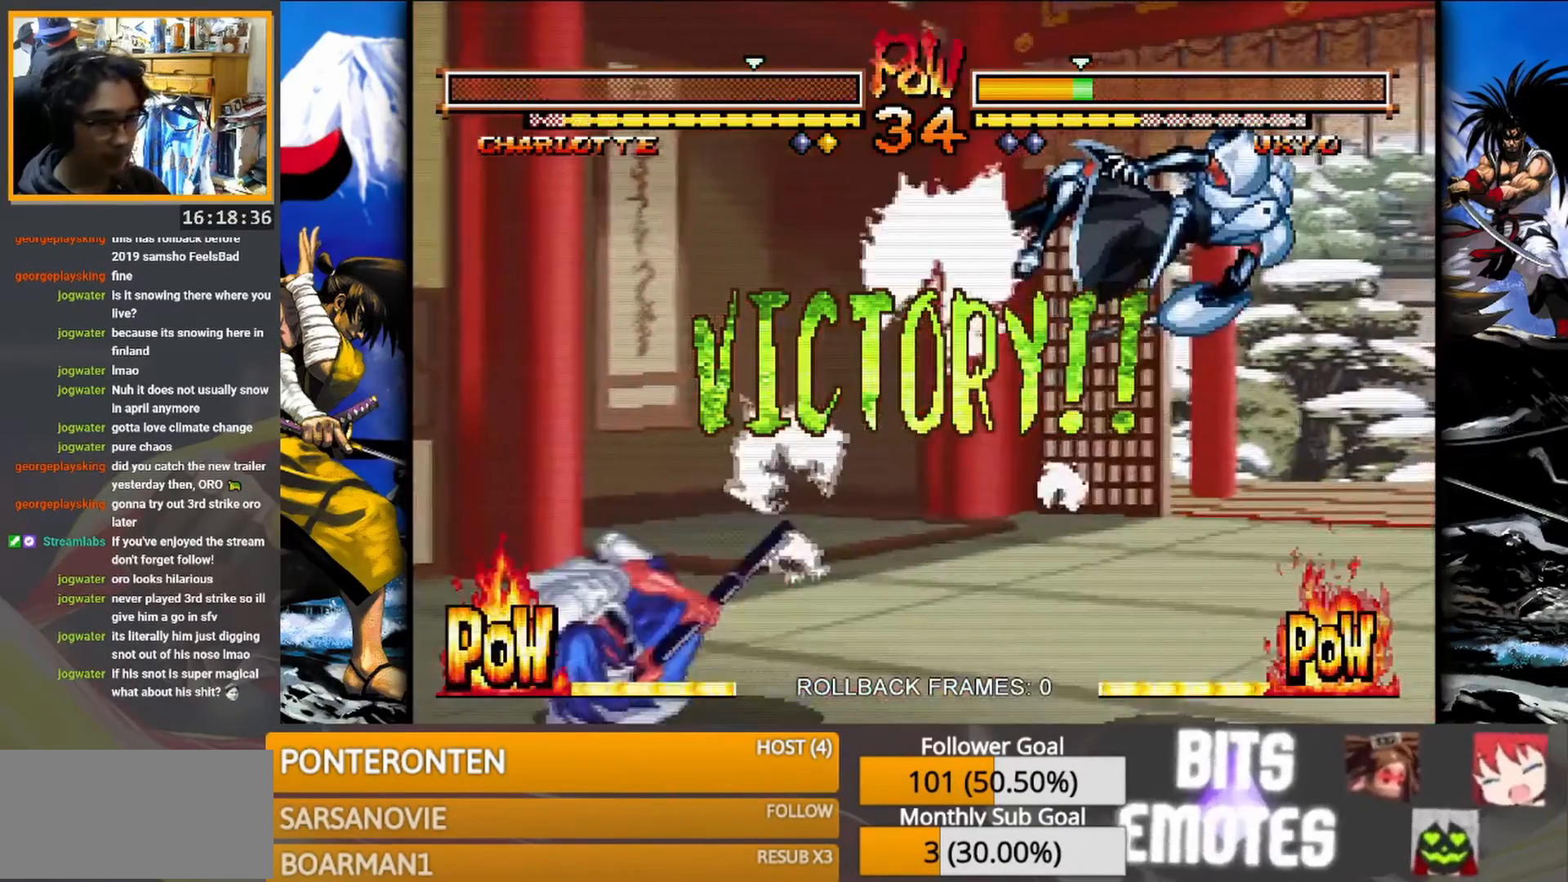
{"buttons": [], "events": []}
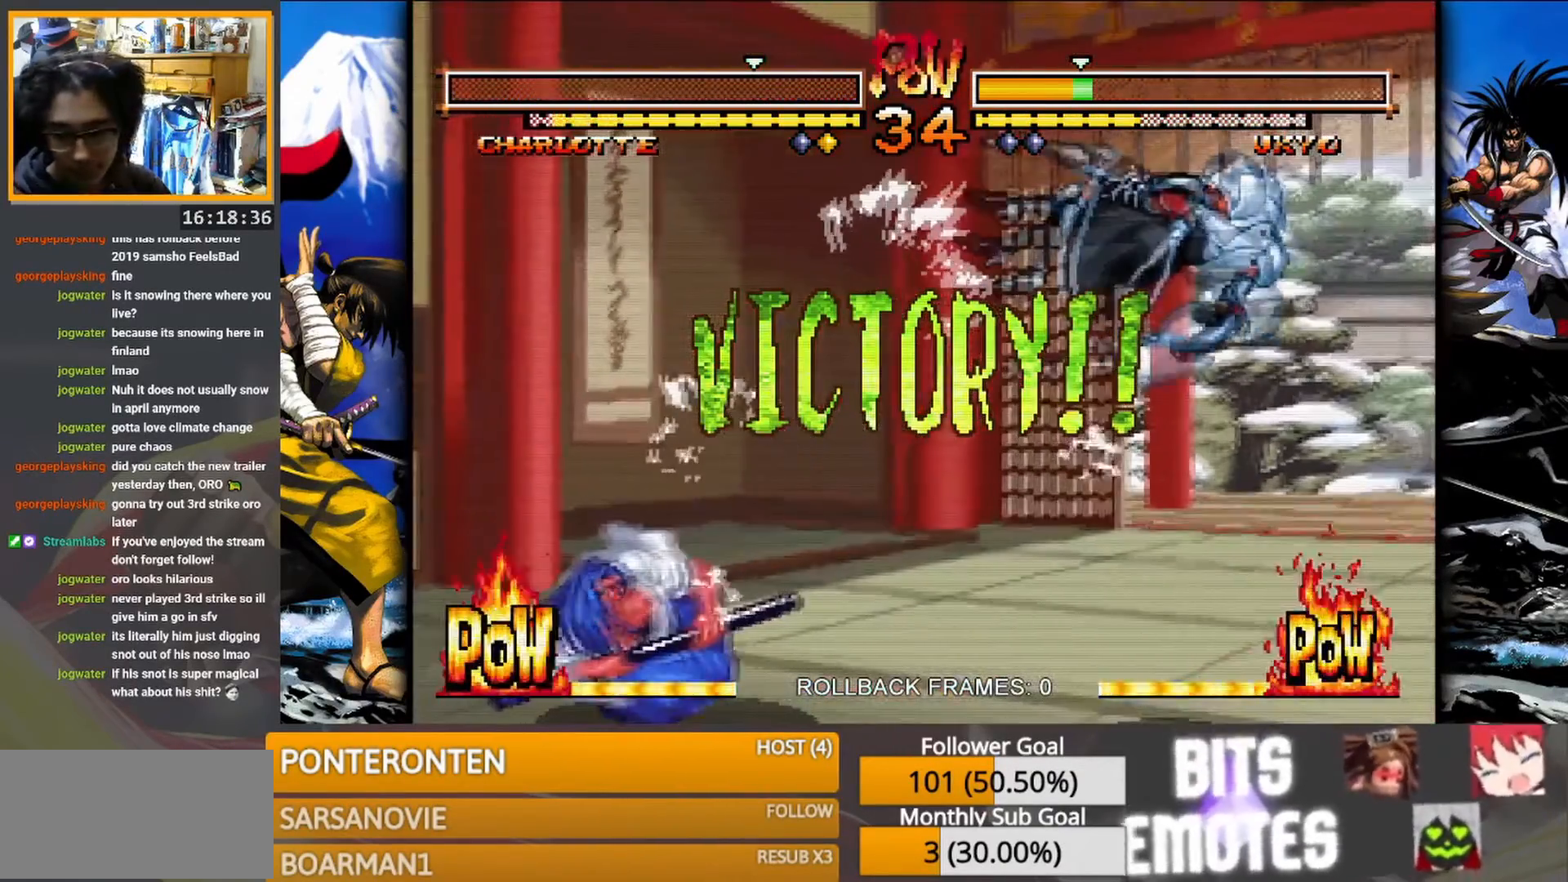
{"buttons": ["SQUARE"], "events": [[417, "SQUARE", "down"]]}
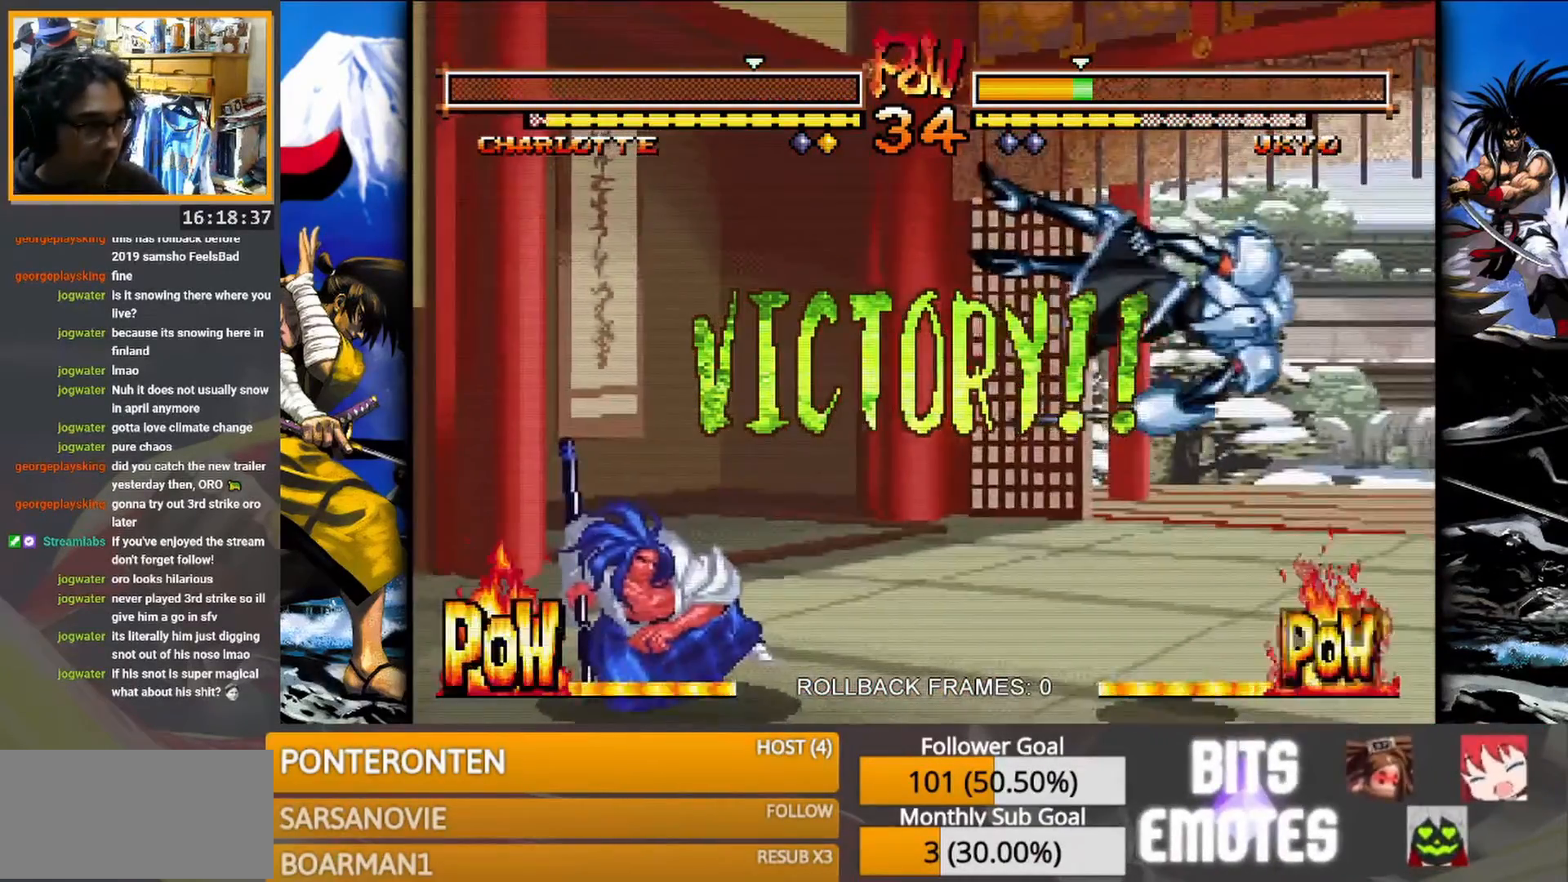
{"buttons": [], "events": [[50, "SQUARE", "up"]]}
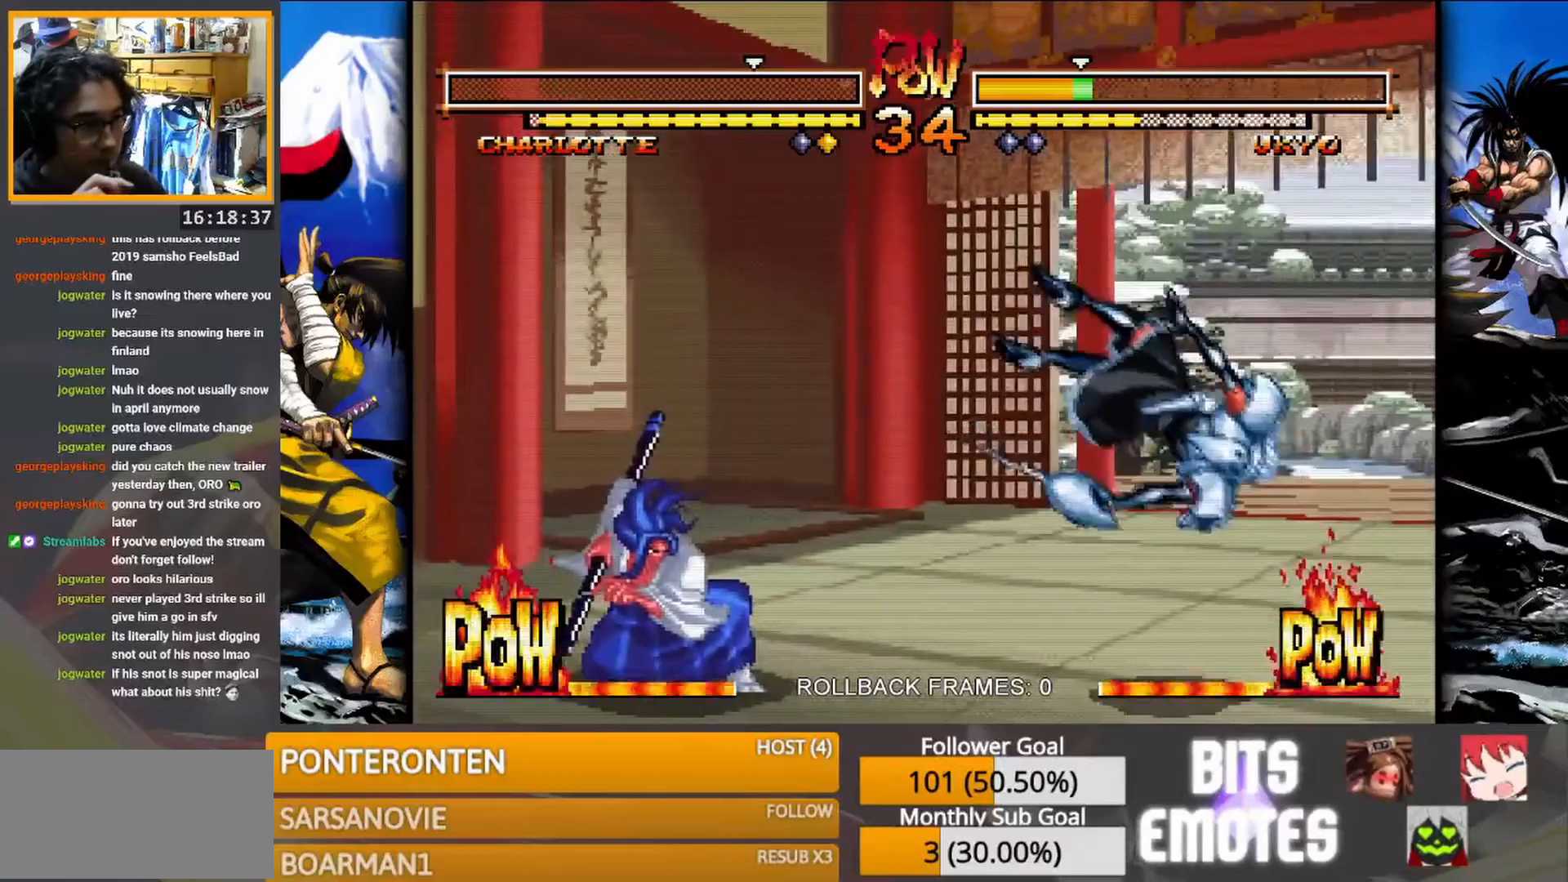
{"buttons": [], "events": [[400, "SQUARE", "down"], [500, "SQUARE", "up"]]}
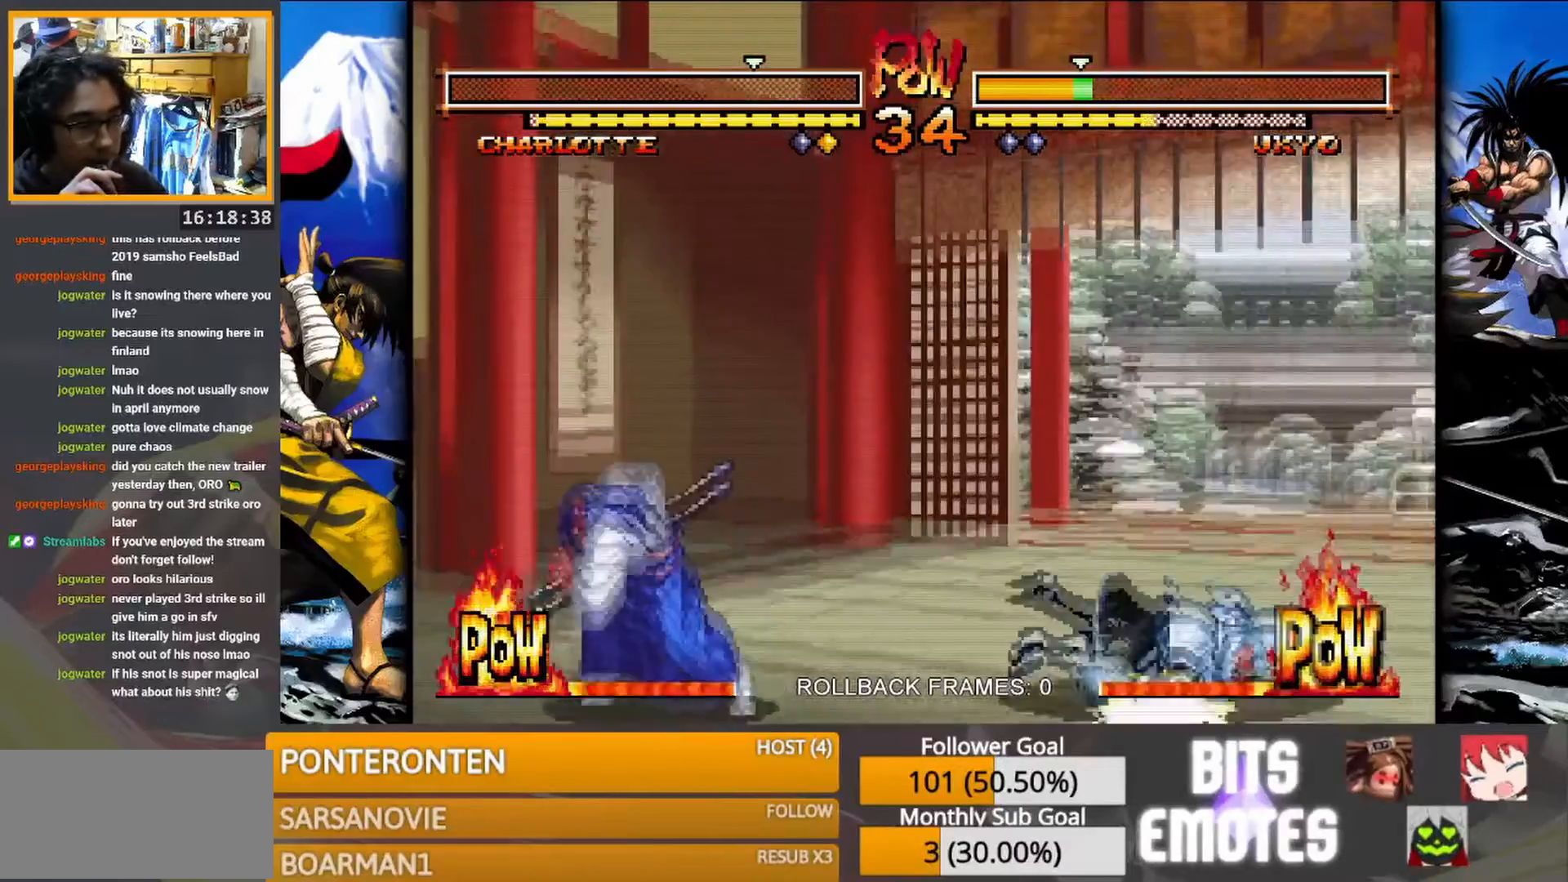
{"buttons": [], "events": []}
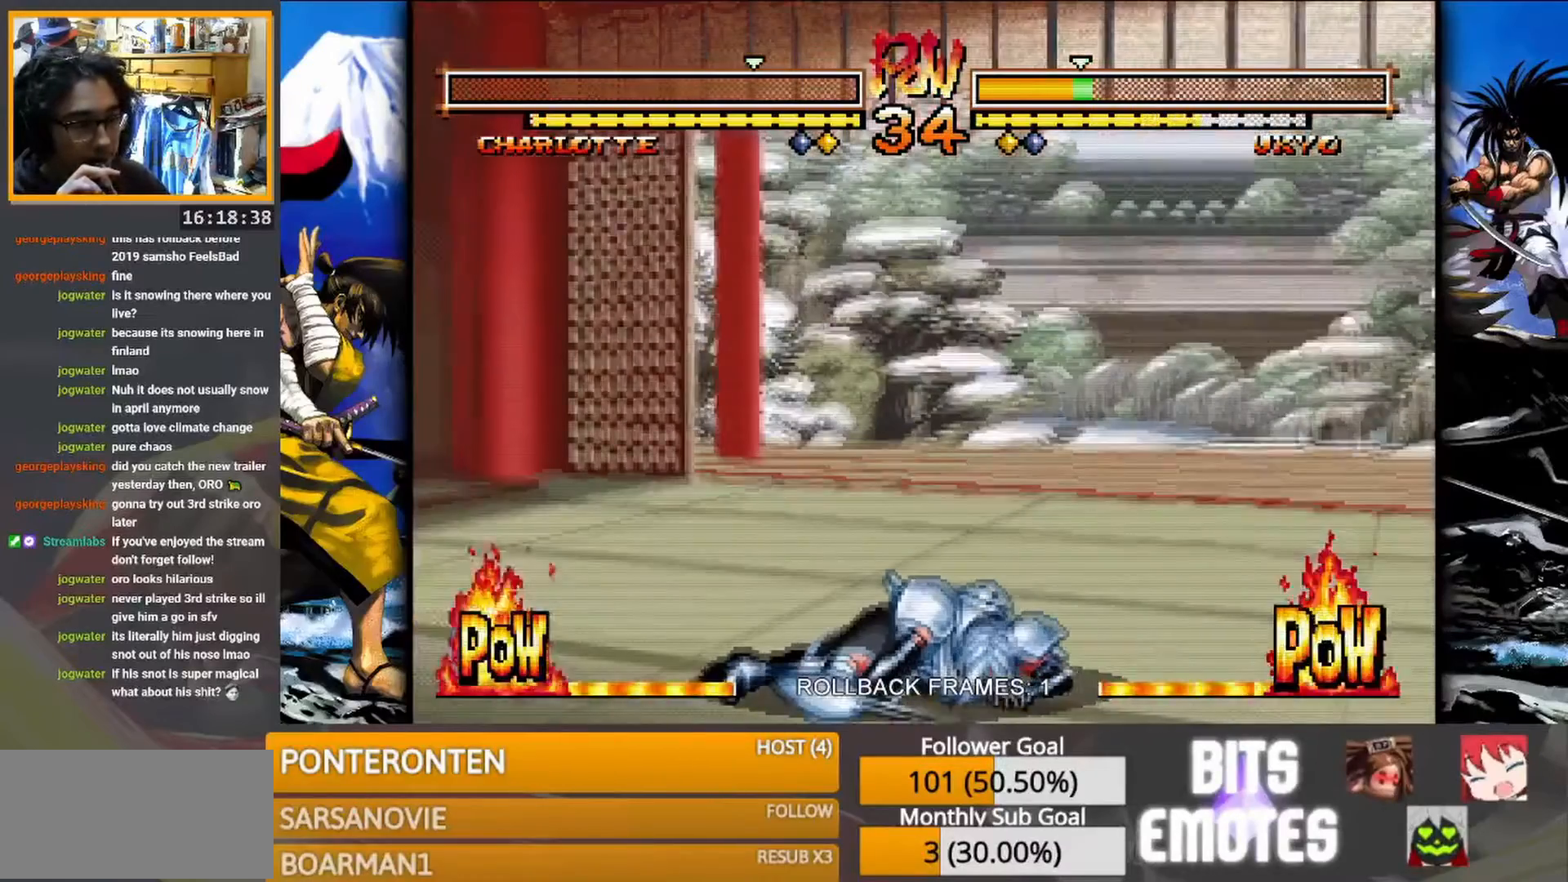
{"buttons": ["SQUARE"], "events": [[450, "SQUARE", "down"]]}
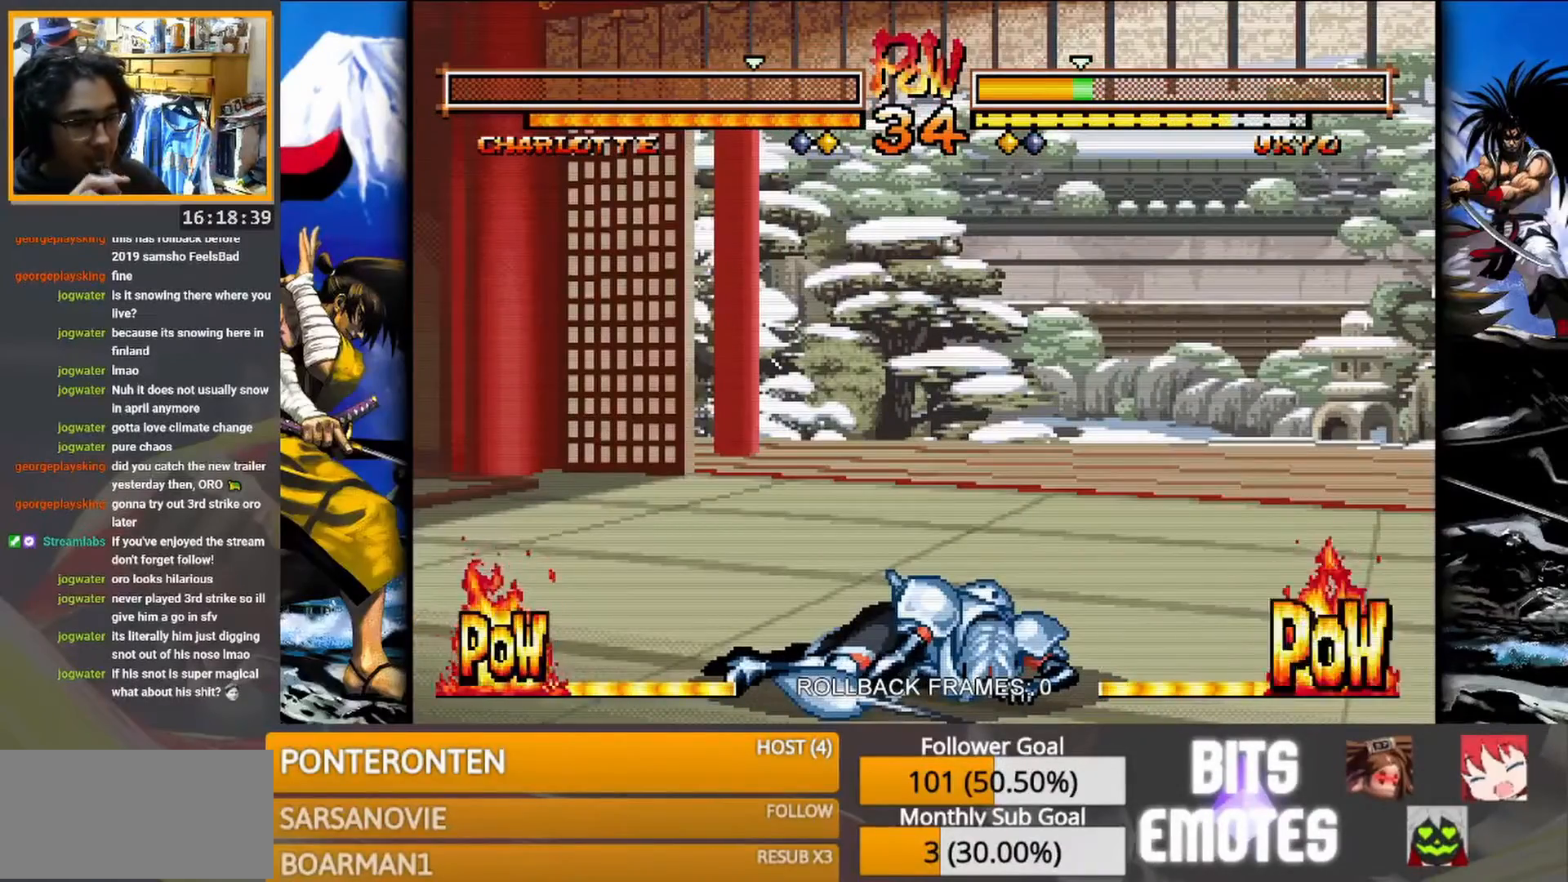
{"buttons": [], "events": [[50, "SQUARE", "up"], [150, "SQUARE", "down"], [250, "SQUARE", "up"], [333, "SQUARE", "down"], [417, "SQUARE", "up"]]}
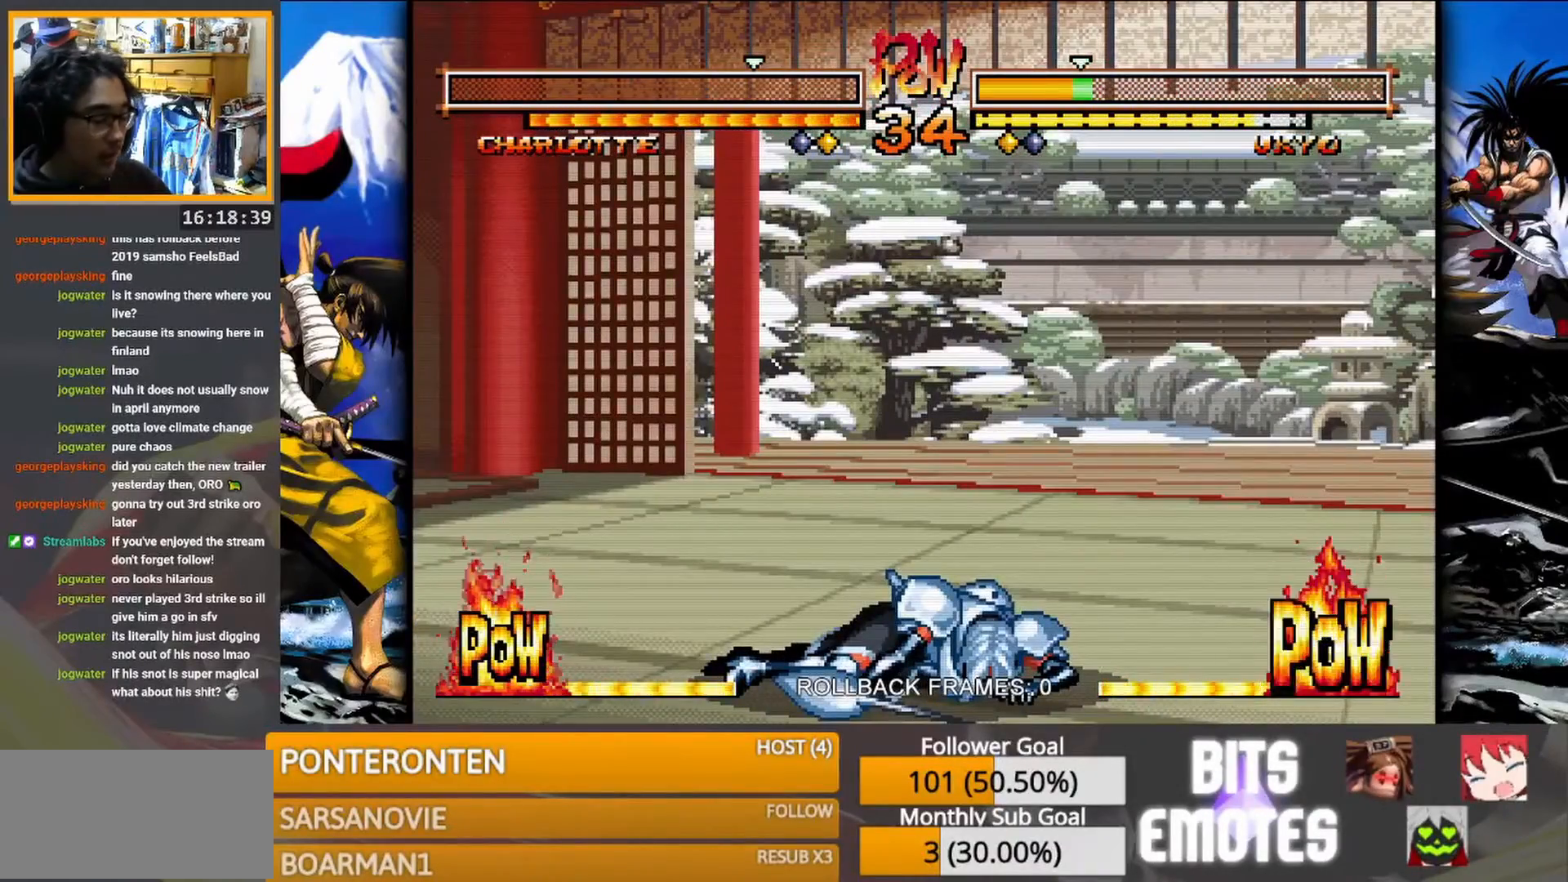
{"buttons": [], "events": [[50, "SQUARE", "down"], [133, "SQUARE", "up"], [250, "SQUARE", "down"], [317, "SQUARE", "up"], [417, "SQUARE", "down"], [500, "SQUARE", "up"]]}
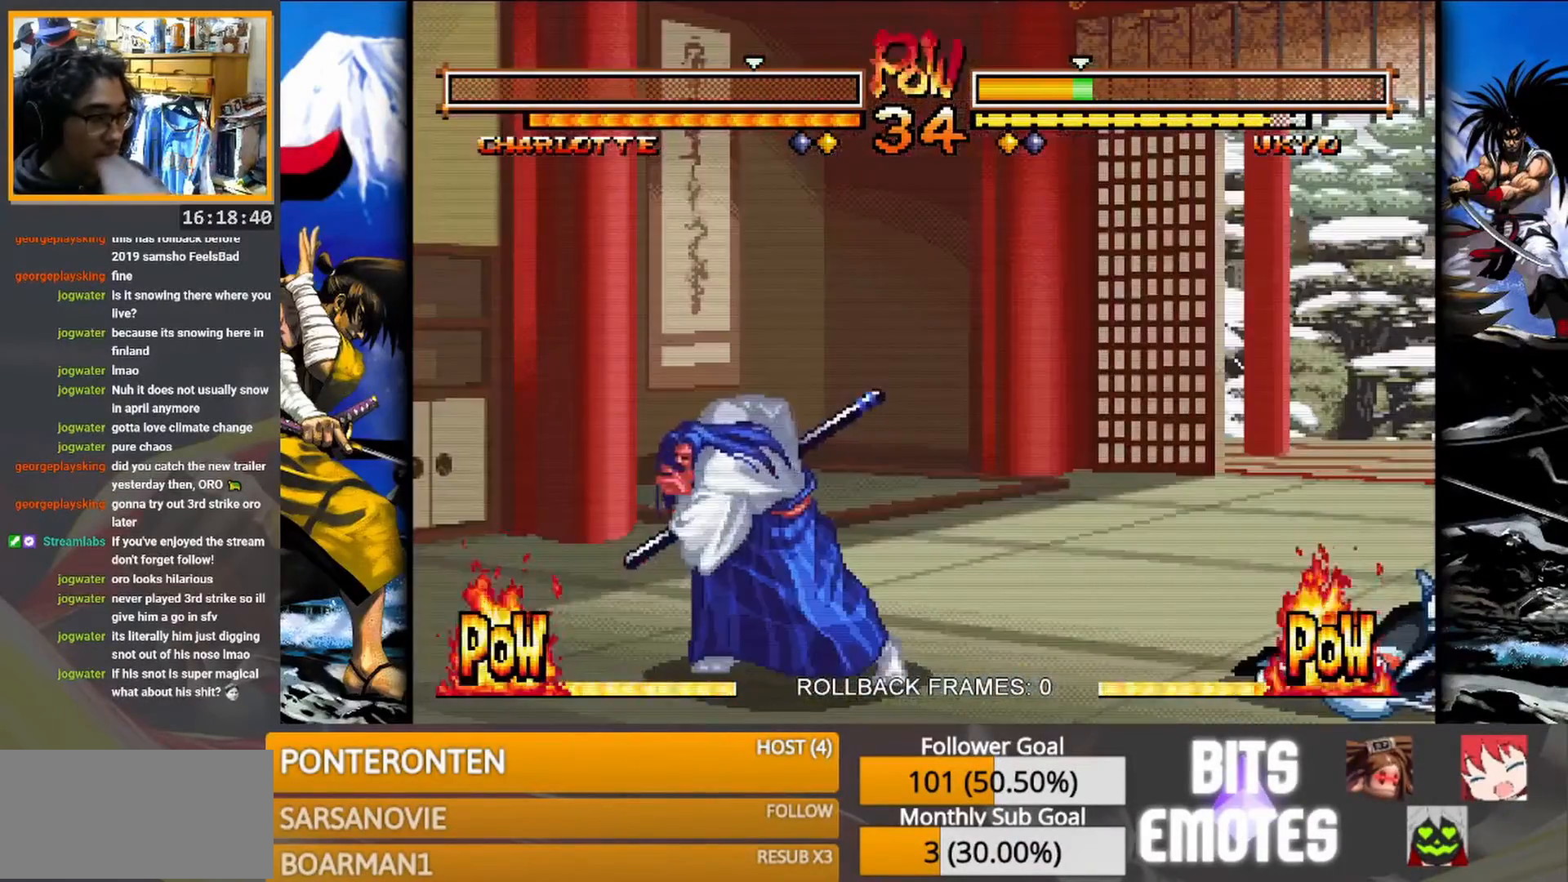
{"buttons": ["SQUARE"], "events": [[100, "SQUARE", "down"], [200, "SQUARE", "up"], [283, "SQUARE", "down"], [383, "SQUARE", "up"], [450, "SQUARE", "down"]]}
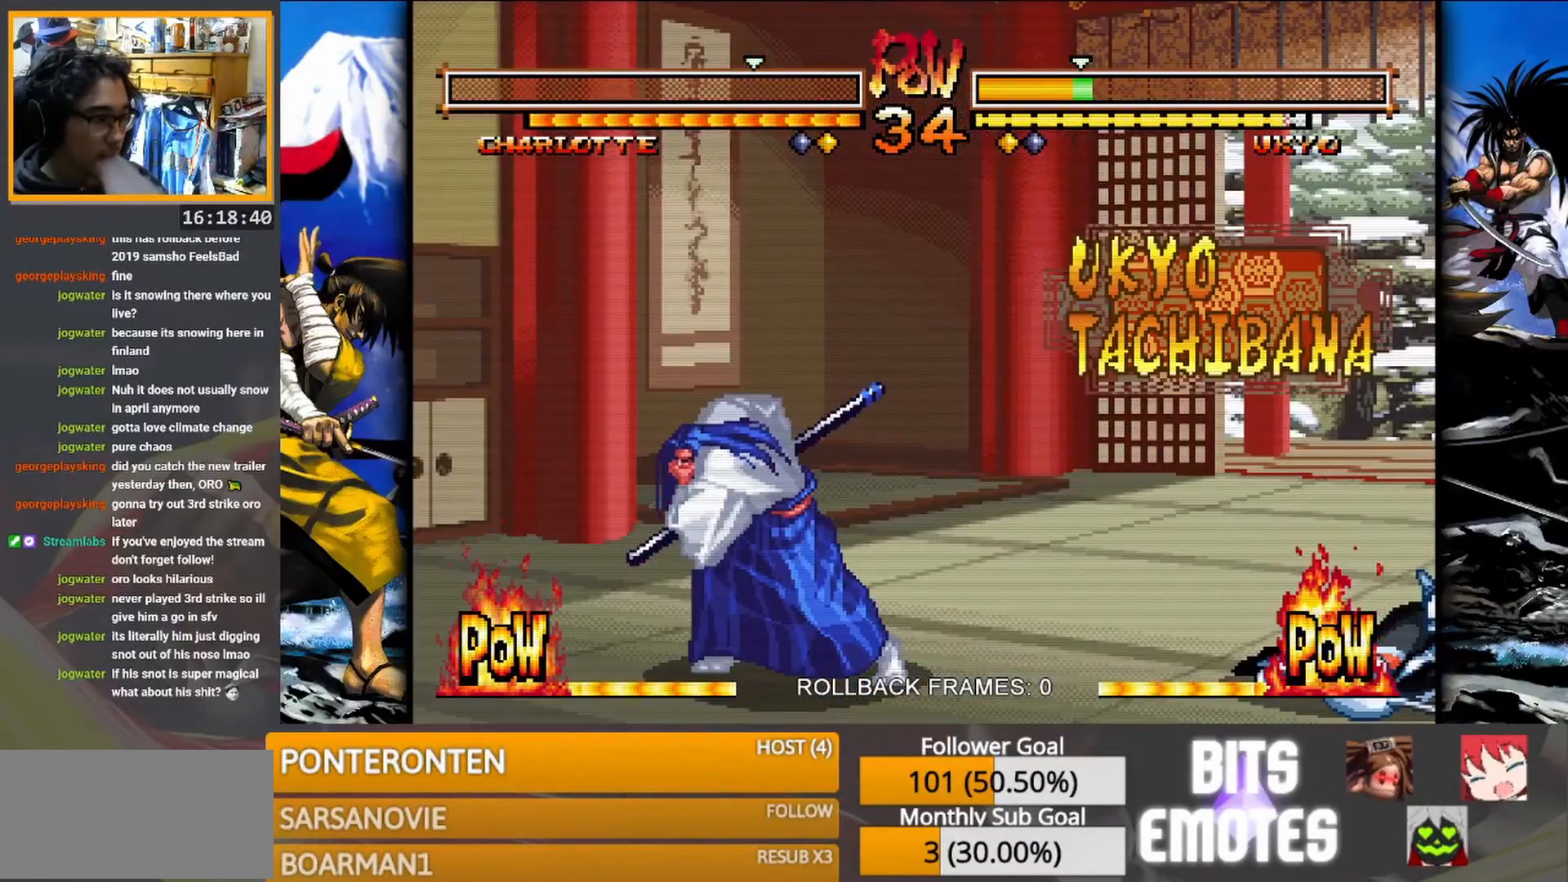
{"buttons": ["SQUARE"], "events": [[33, "SQUARE", "up"], [133, "SQUARE", "down"], [200, "SQUARE", "up"], [283, "SQUARE", "down"], [400, "SQUARE", "up"], [467, "SQUARE", "down"]]}
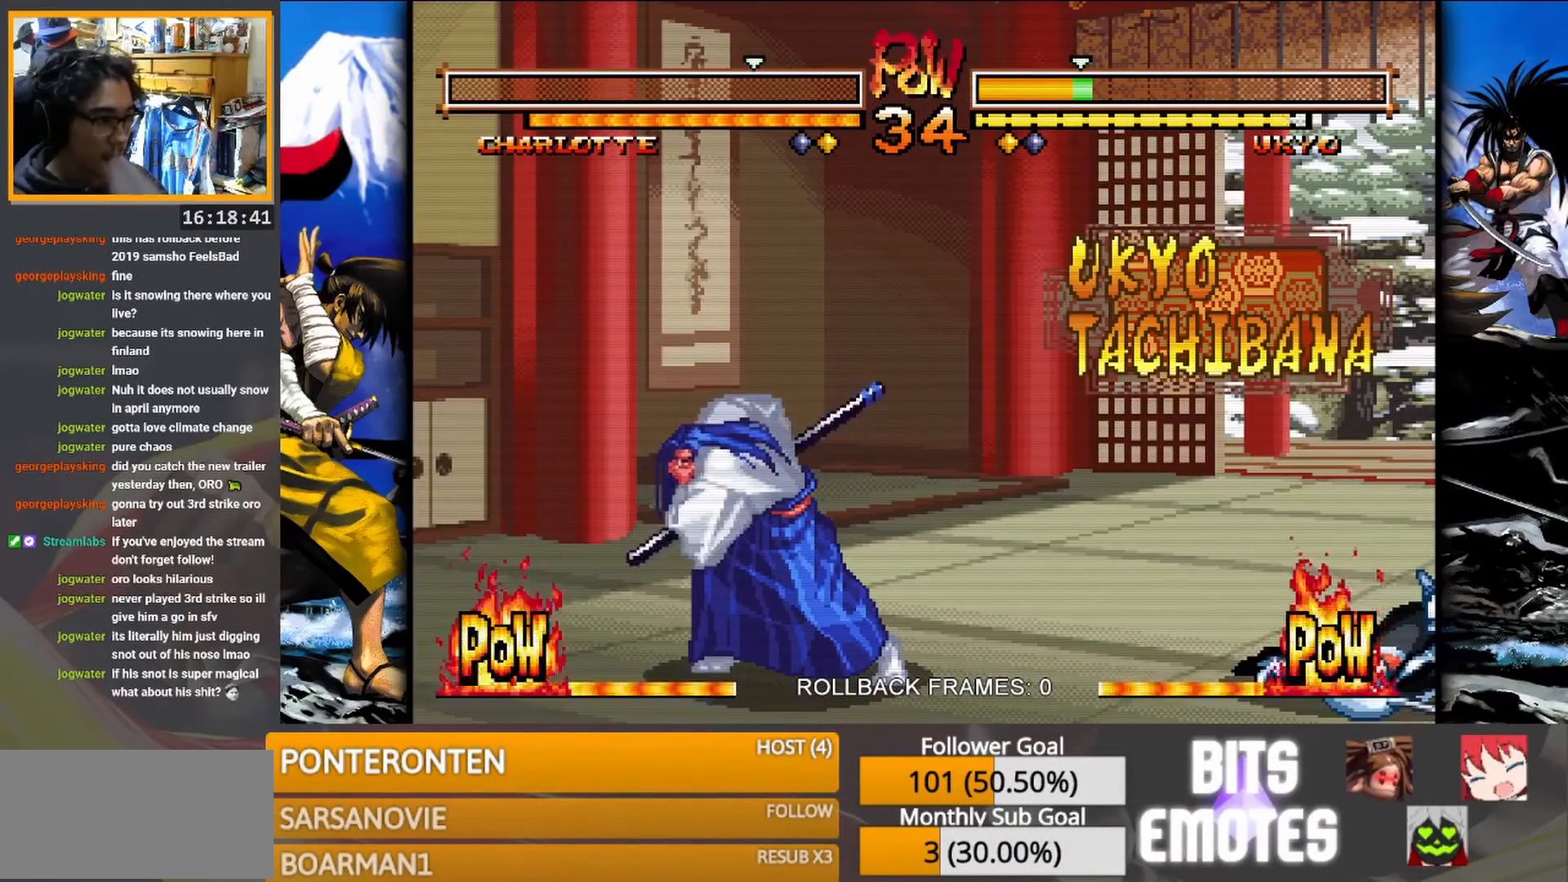
{"buttons": ["SQUARE"], "events": [[67, "SQUARE", "up"], [167, "SQUARE", "down"], [267, "SQUARE", "up"], [450, "SQUARE", "down"]]}
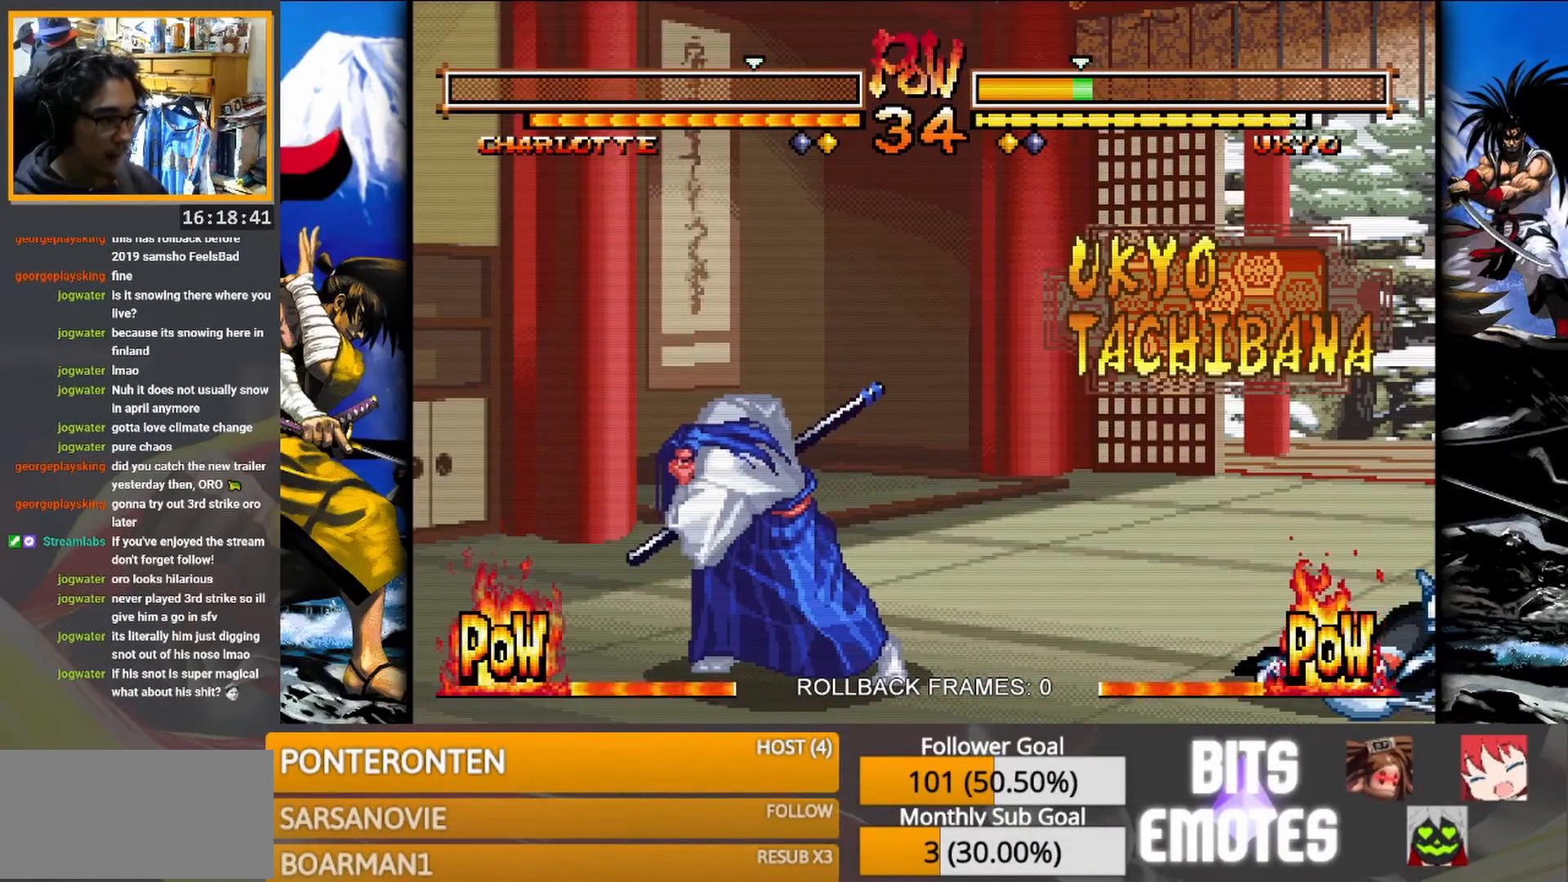
{"buttons": [], "events": [[67, "SQUARE", "up"]]}
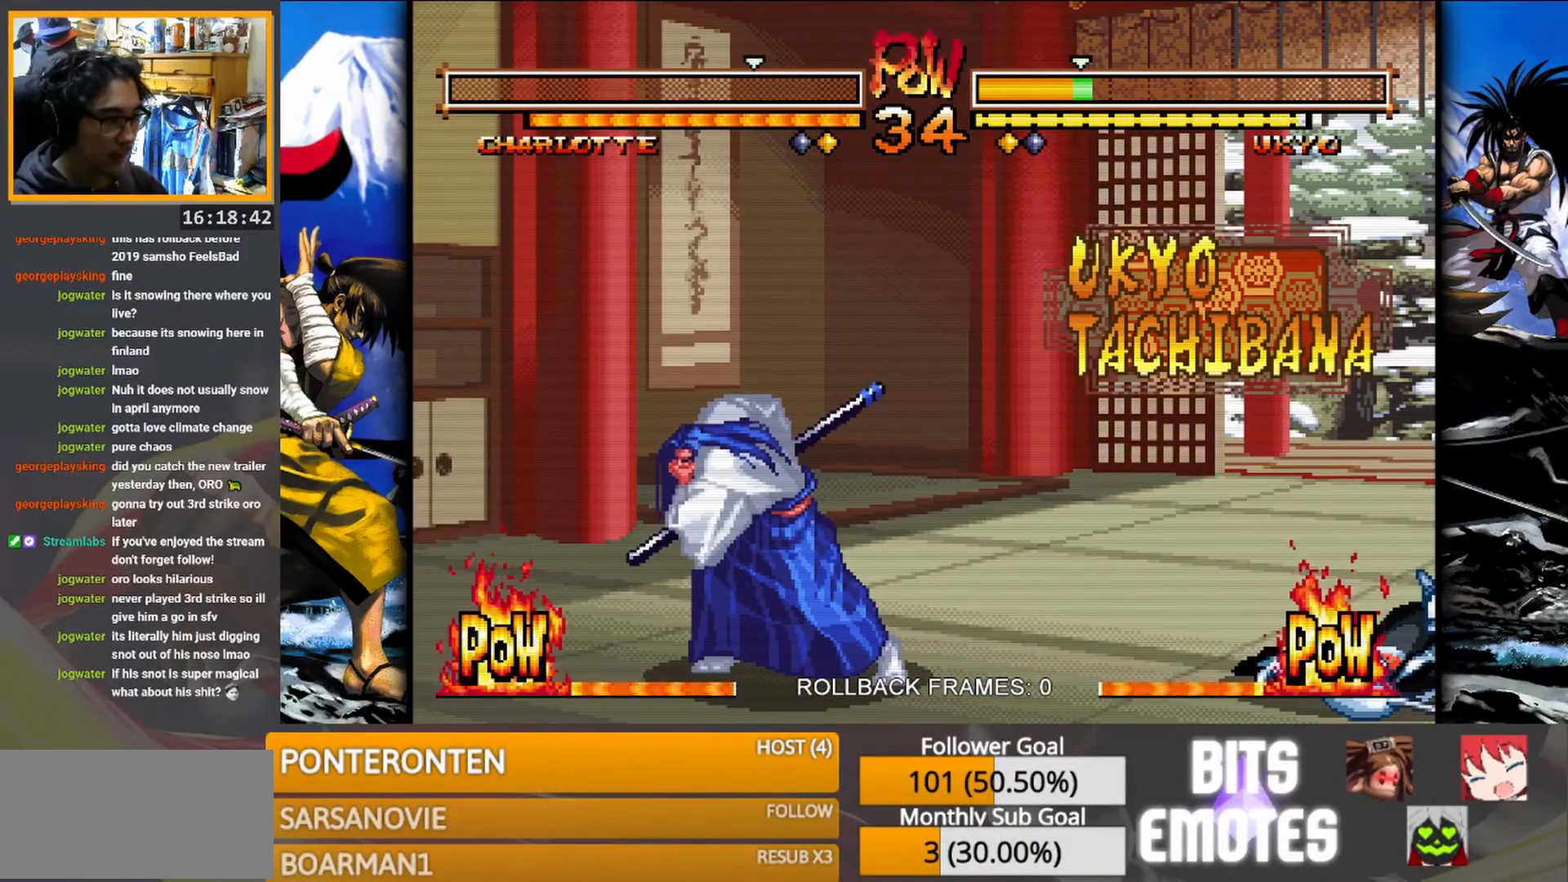
{"buttons": [], "events": [[133, "SQUARE", "down"], [250, "SQUARE", "up"]]}
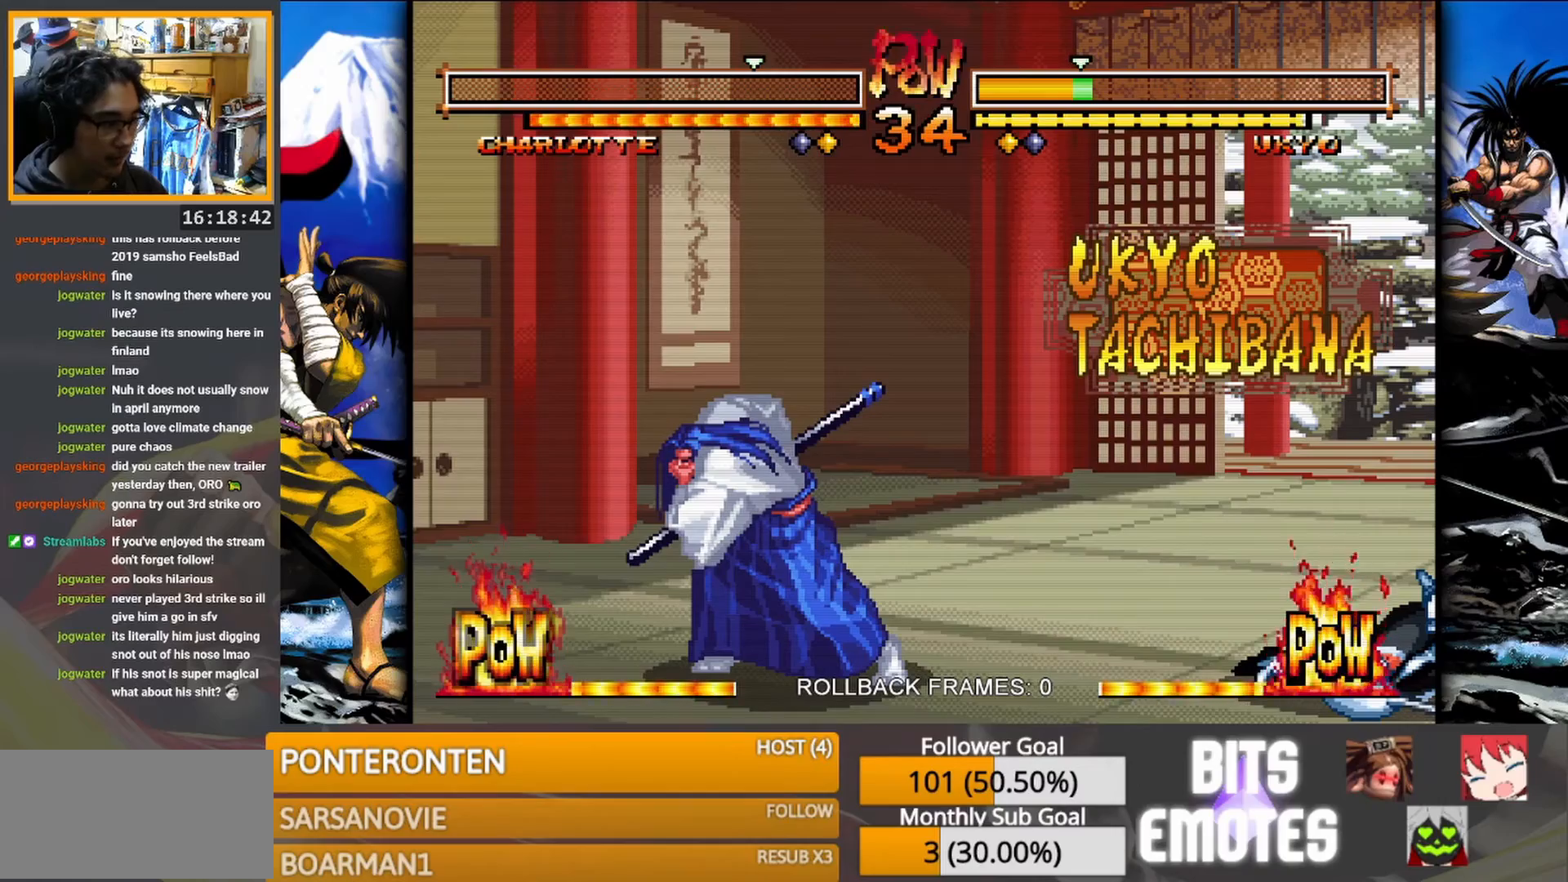
{"buttons": [], "events": [[67, "SQUARE", "down"], [167, "SQUARE", "up"]]}
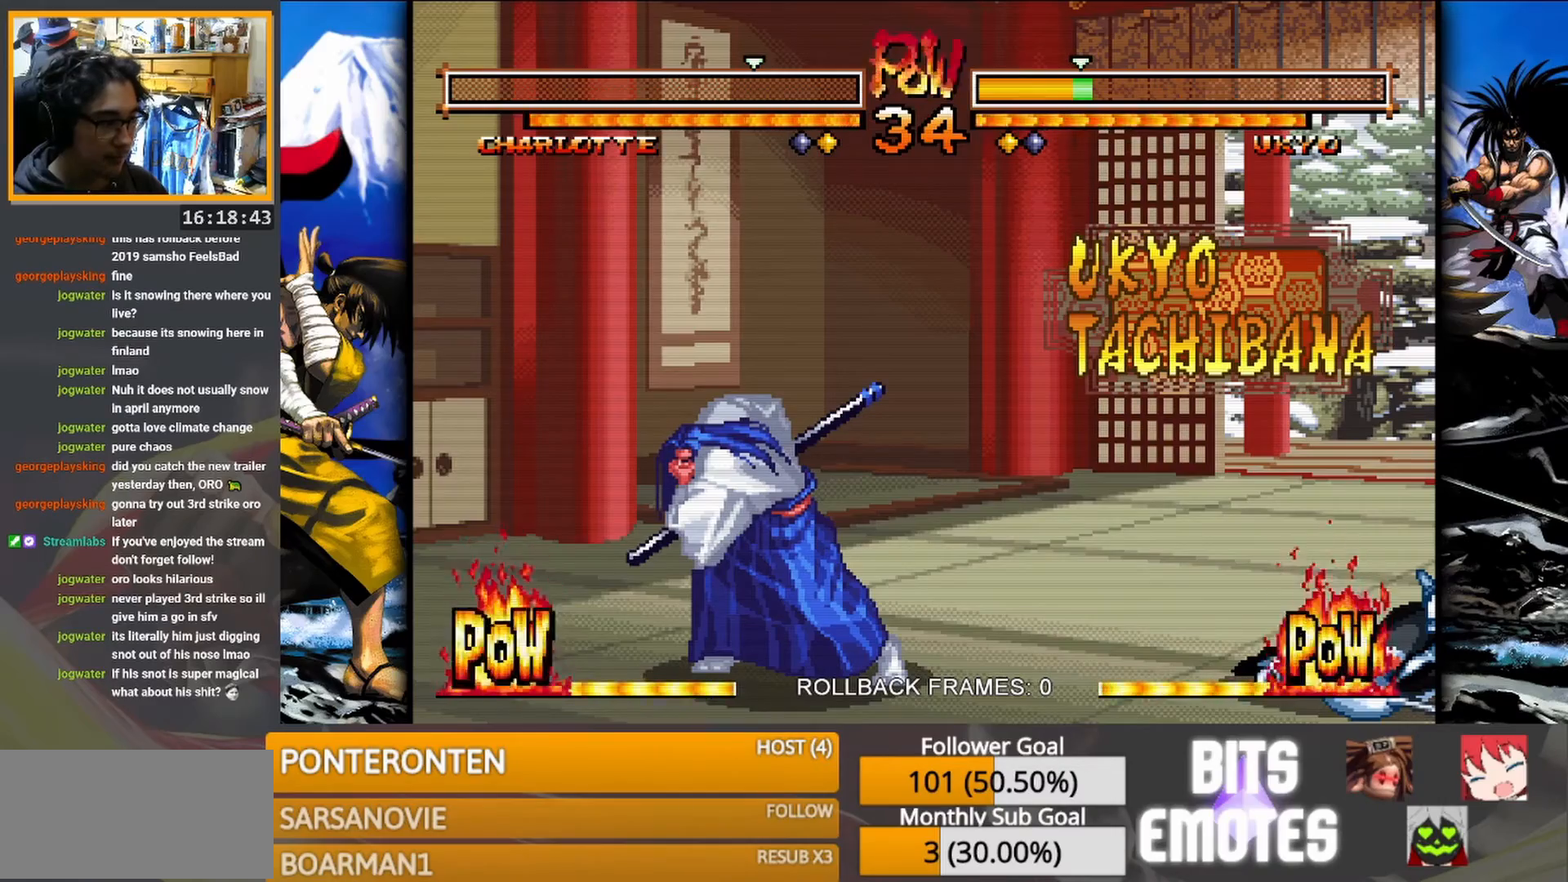
{"buttons": [], "events": [[300, "SQUARE", "down"], [417, "SQUARE", "up"]]}
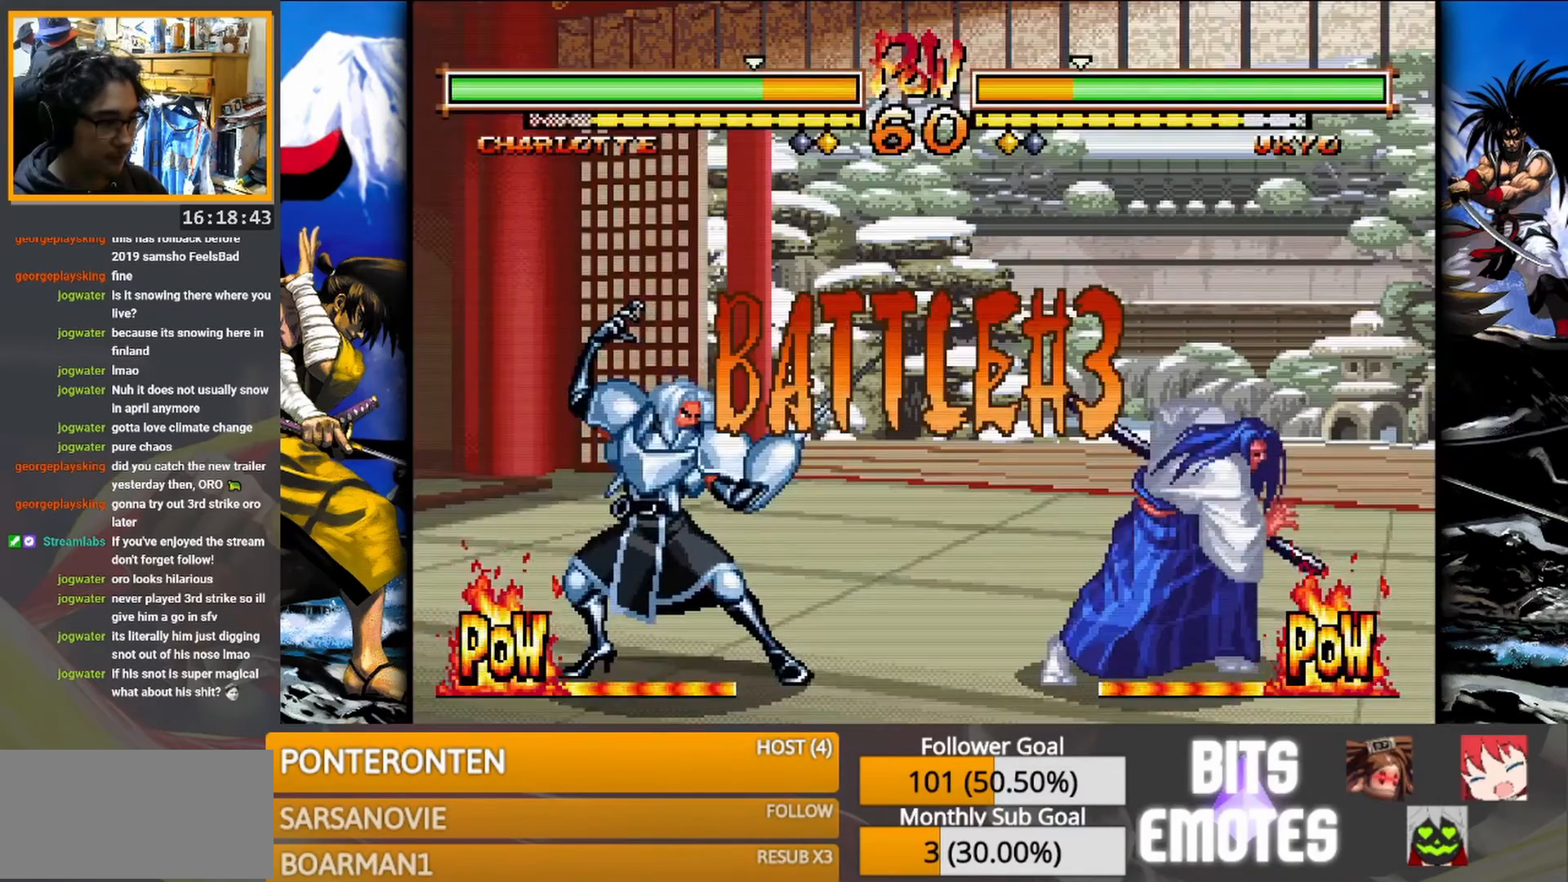
{"buttons": [], "events": []}
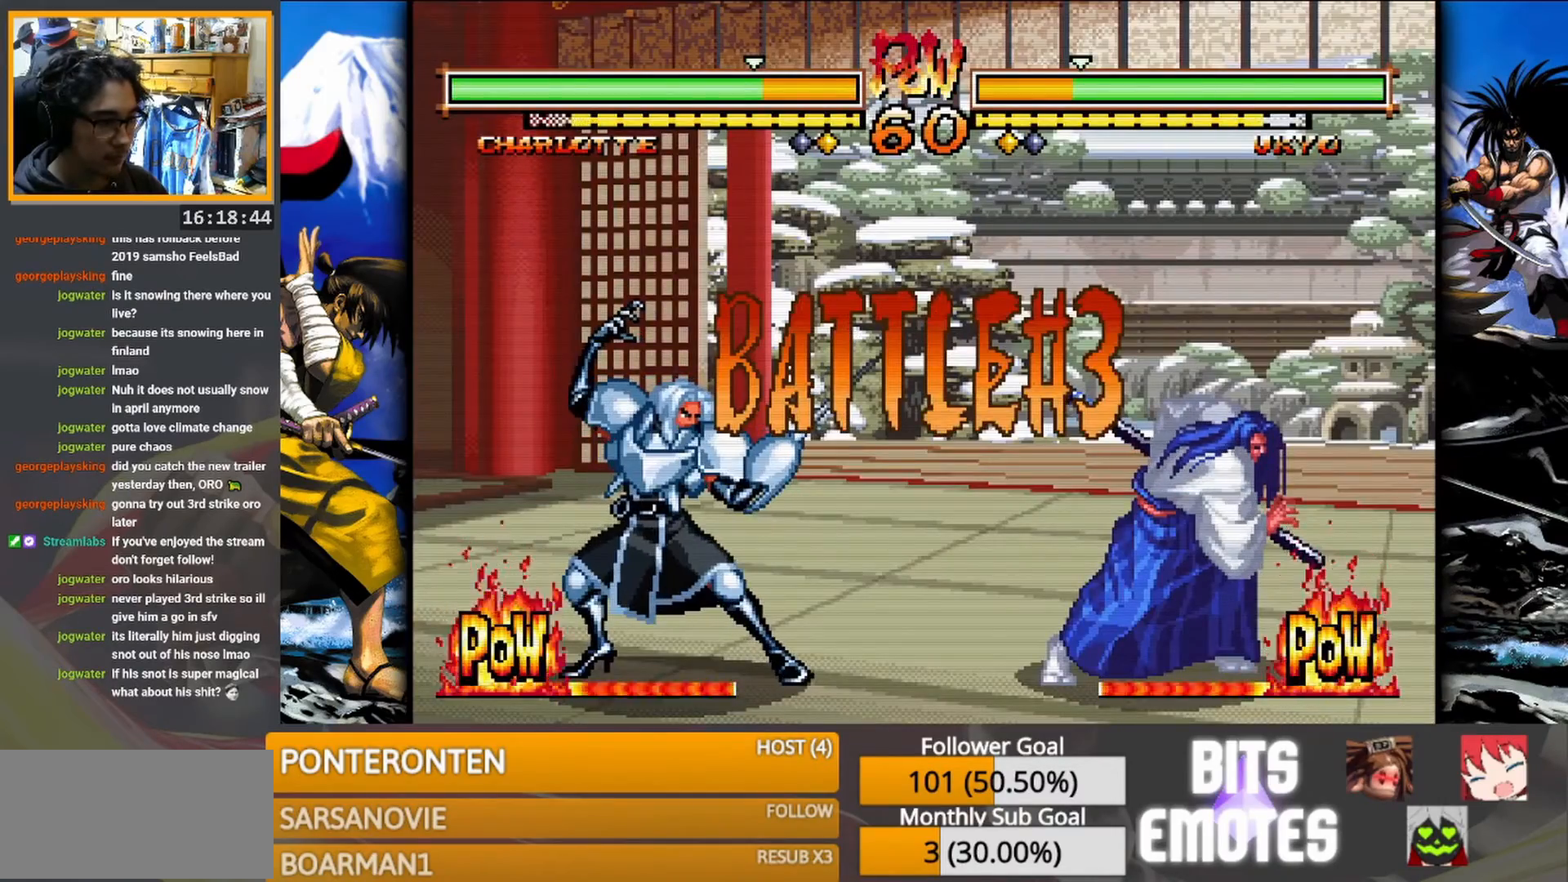
{"buttons": [], "events": []}
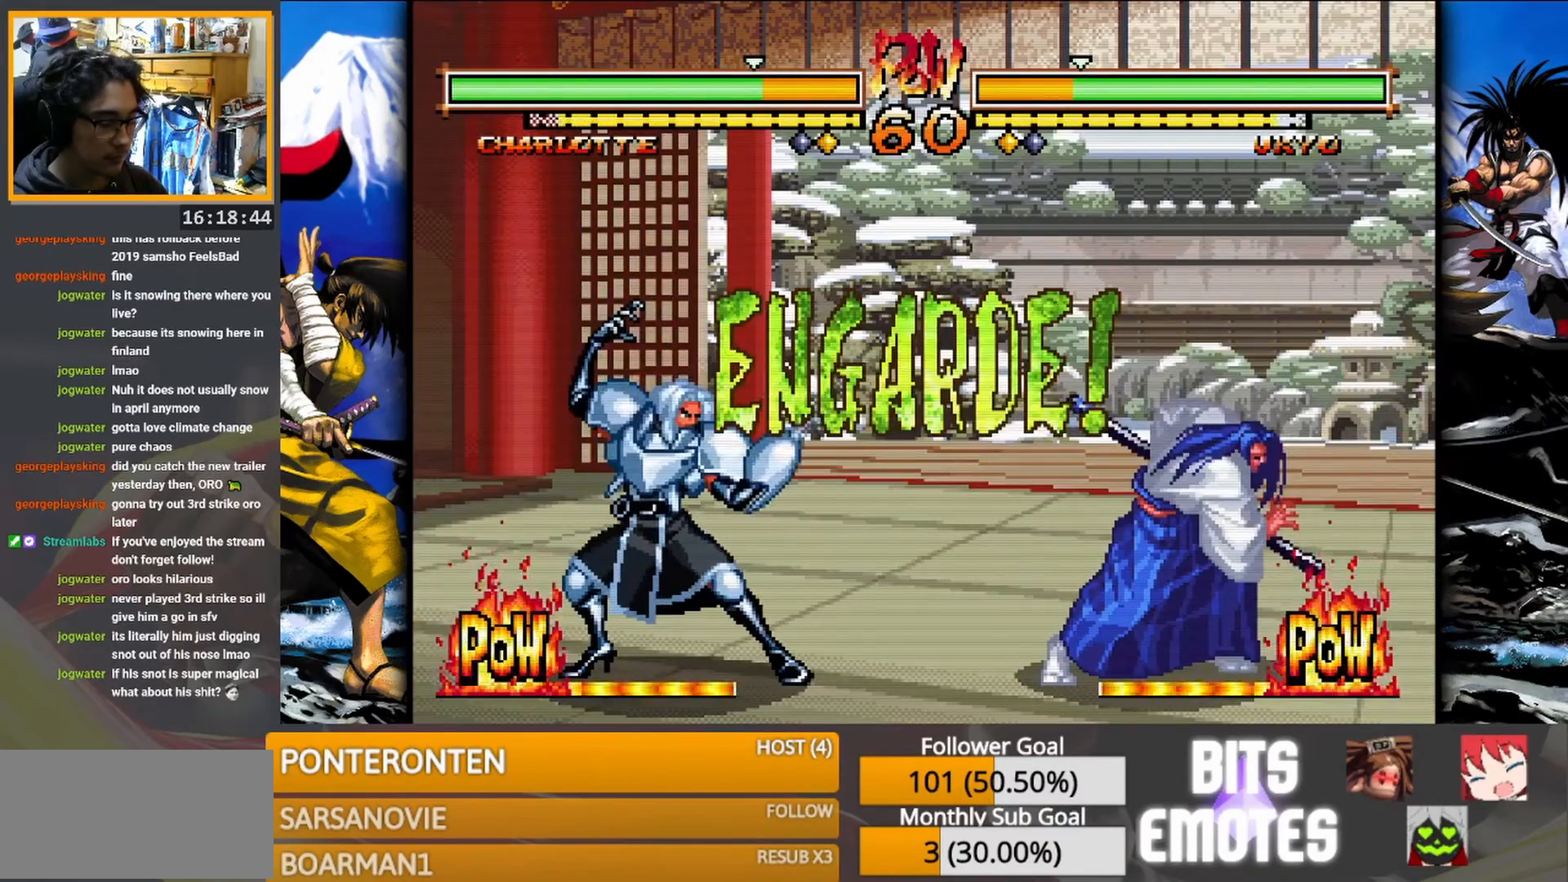
{"buttons": [], "events": []}
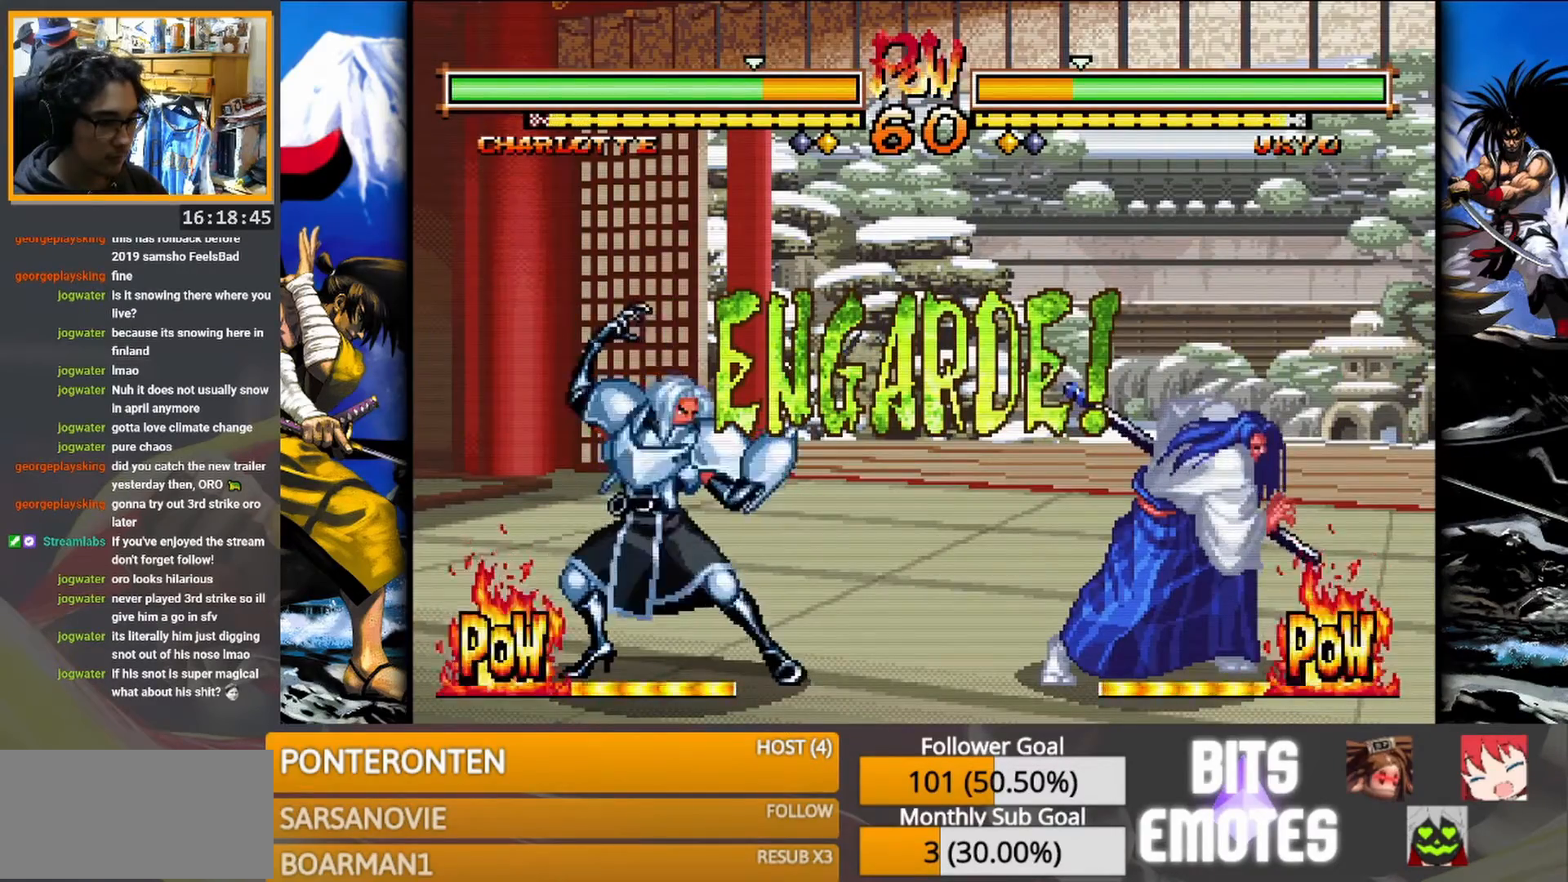
{"buttons": ["SQUARE"], "events": [[483, "SQUARE", "down"]]}
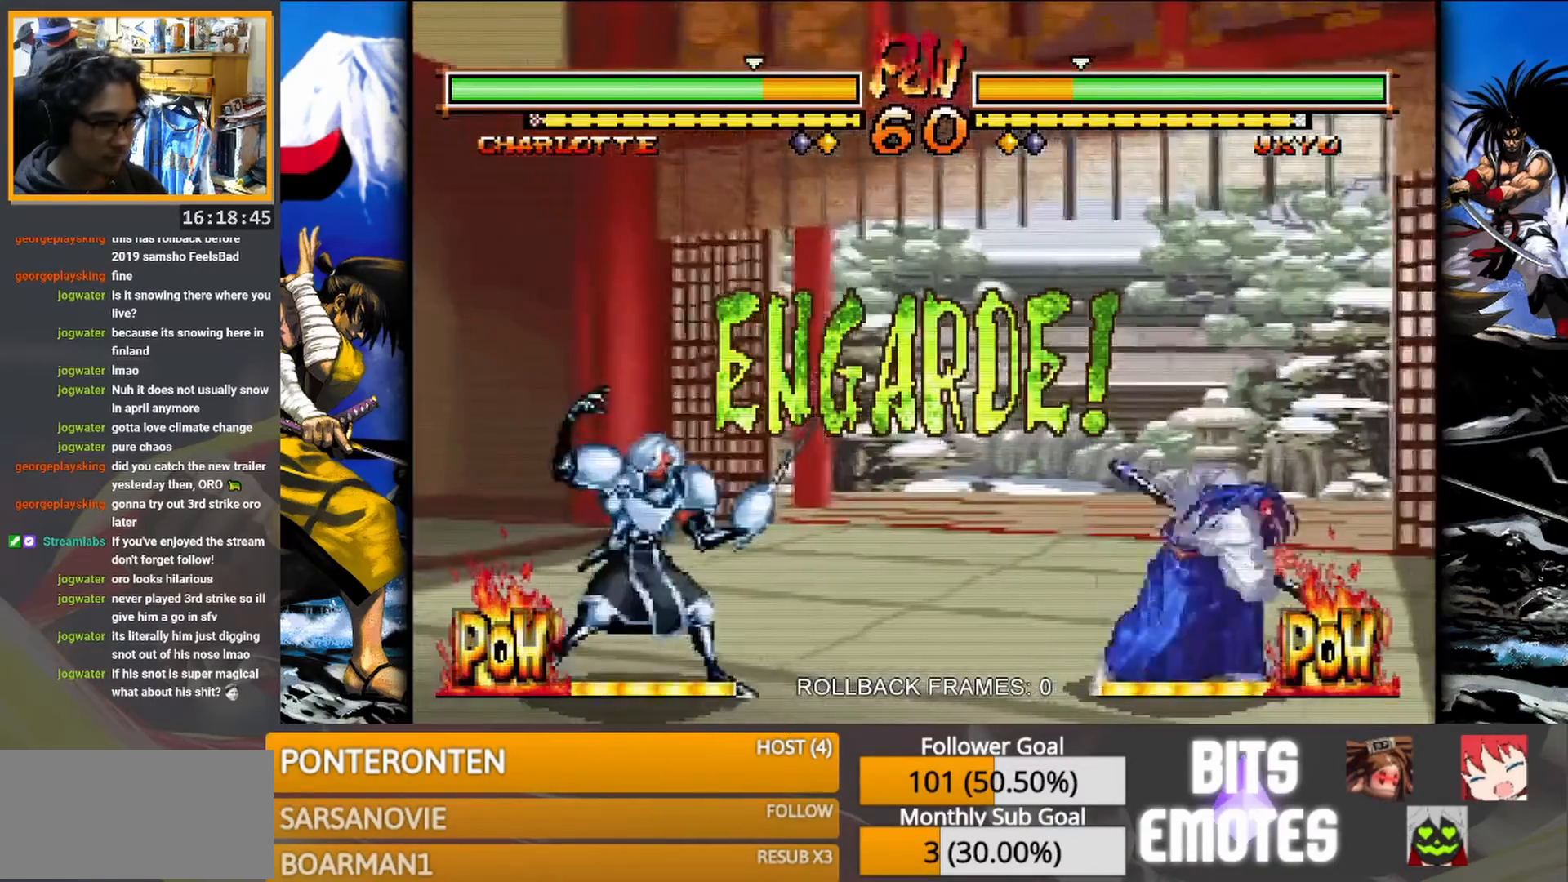
{"buttons": [], "events": [[100, "SQUARE", "up"]]}
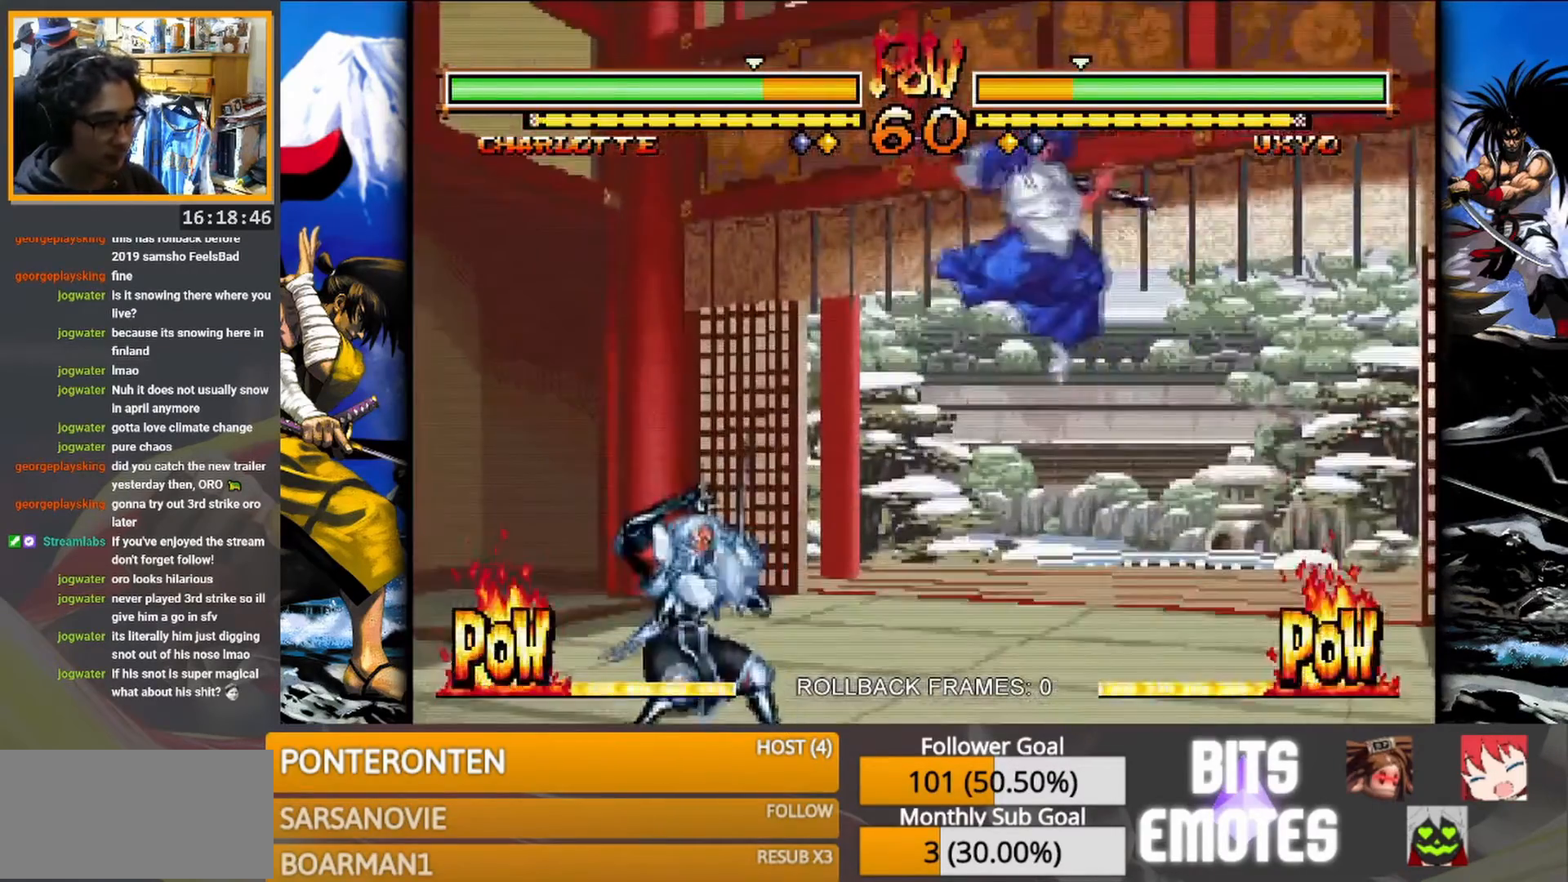
{"buttons": [], "events": []}
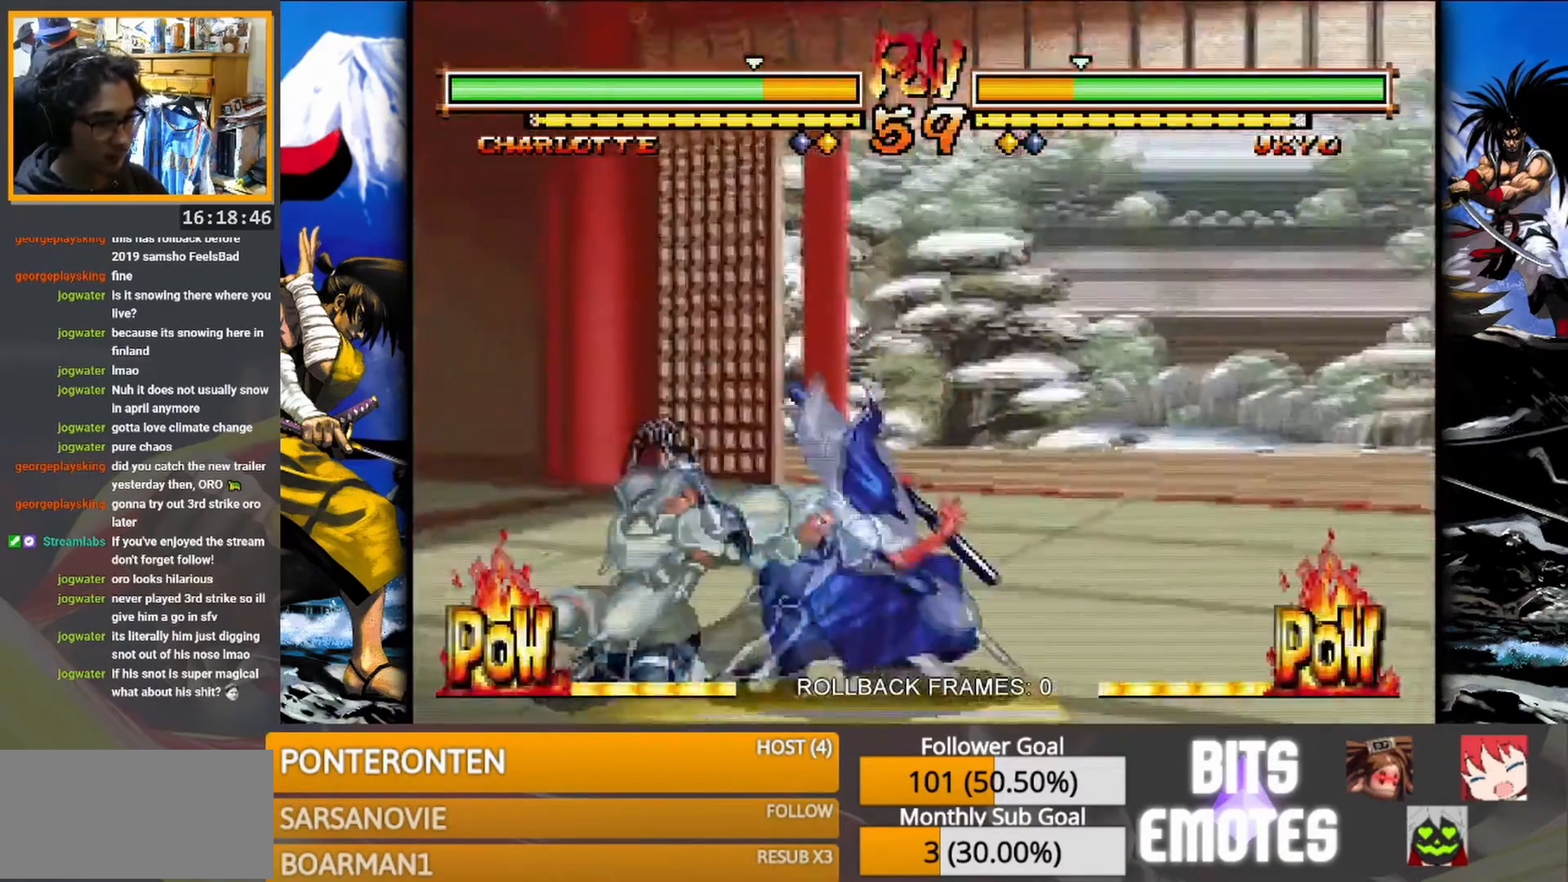
{"buttons": [], "events": [[83, "R1", "down"], [183, "R1", "up"]]}